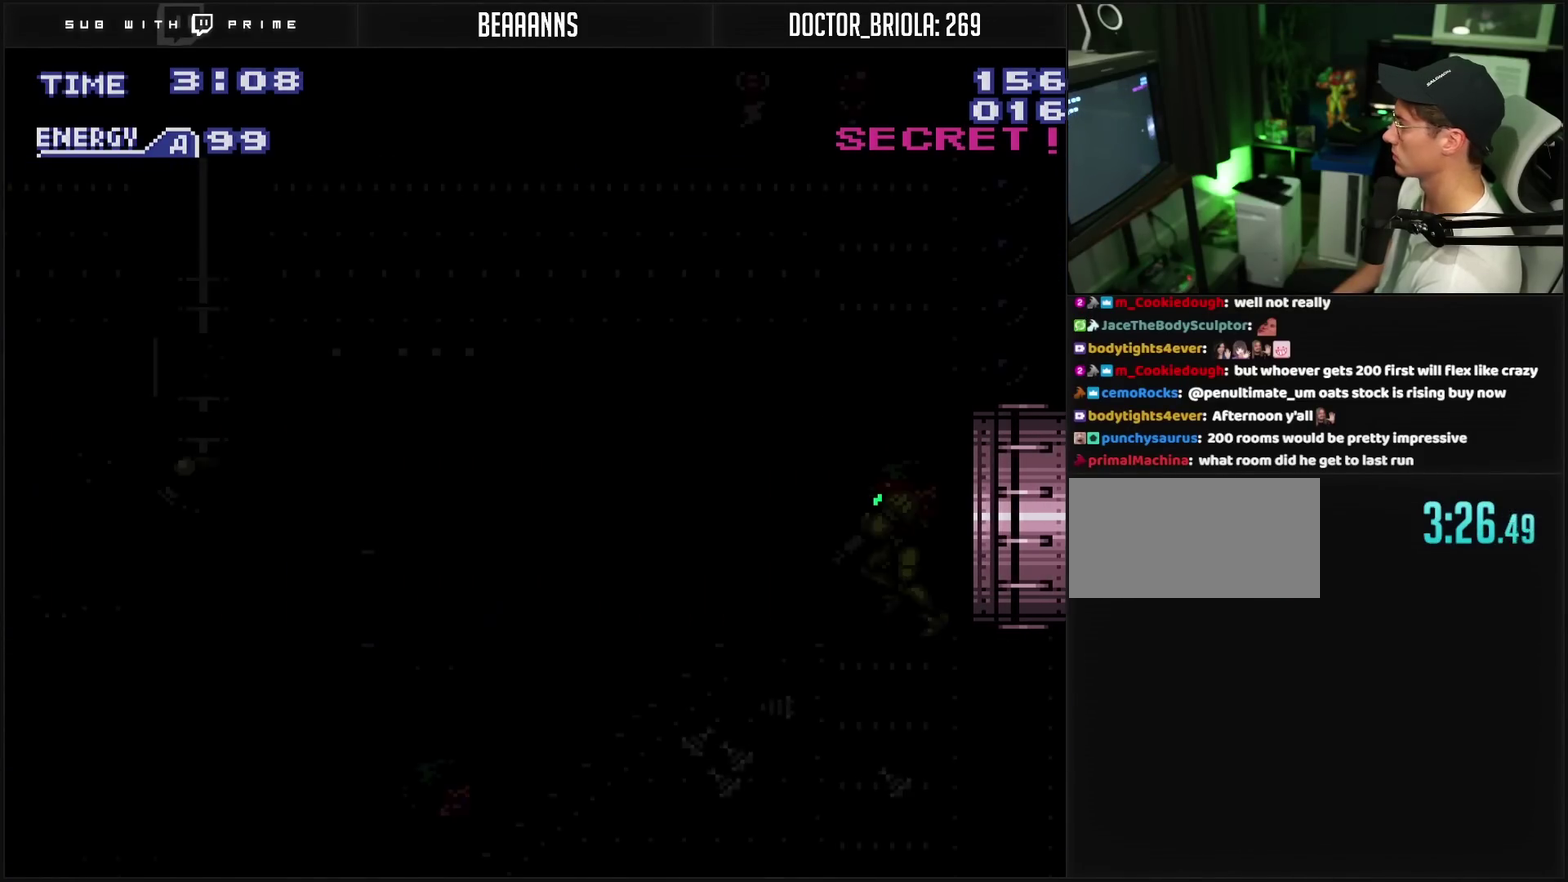
Gameplay with a controller (PlayStation layout); each line is a JSON object with the inputs held at the frame after it. "events" lists button and stick changes between this image and that frame as [ms after this image, input, new state], when the widget could be followed in between. Not read: L2 L3 R2 R3.
{"buttons": ["CROSS"], "events": []}
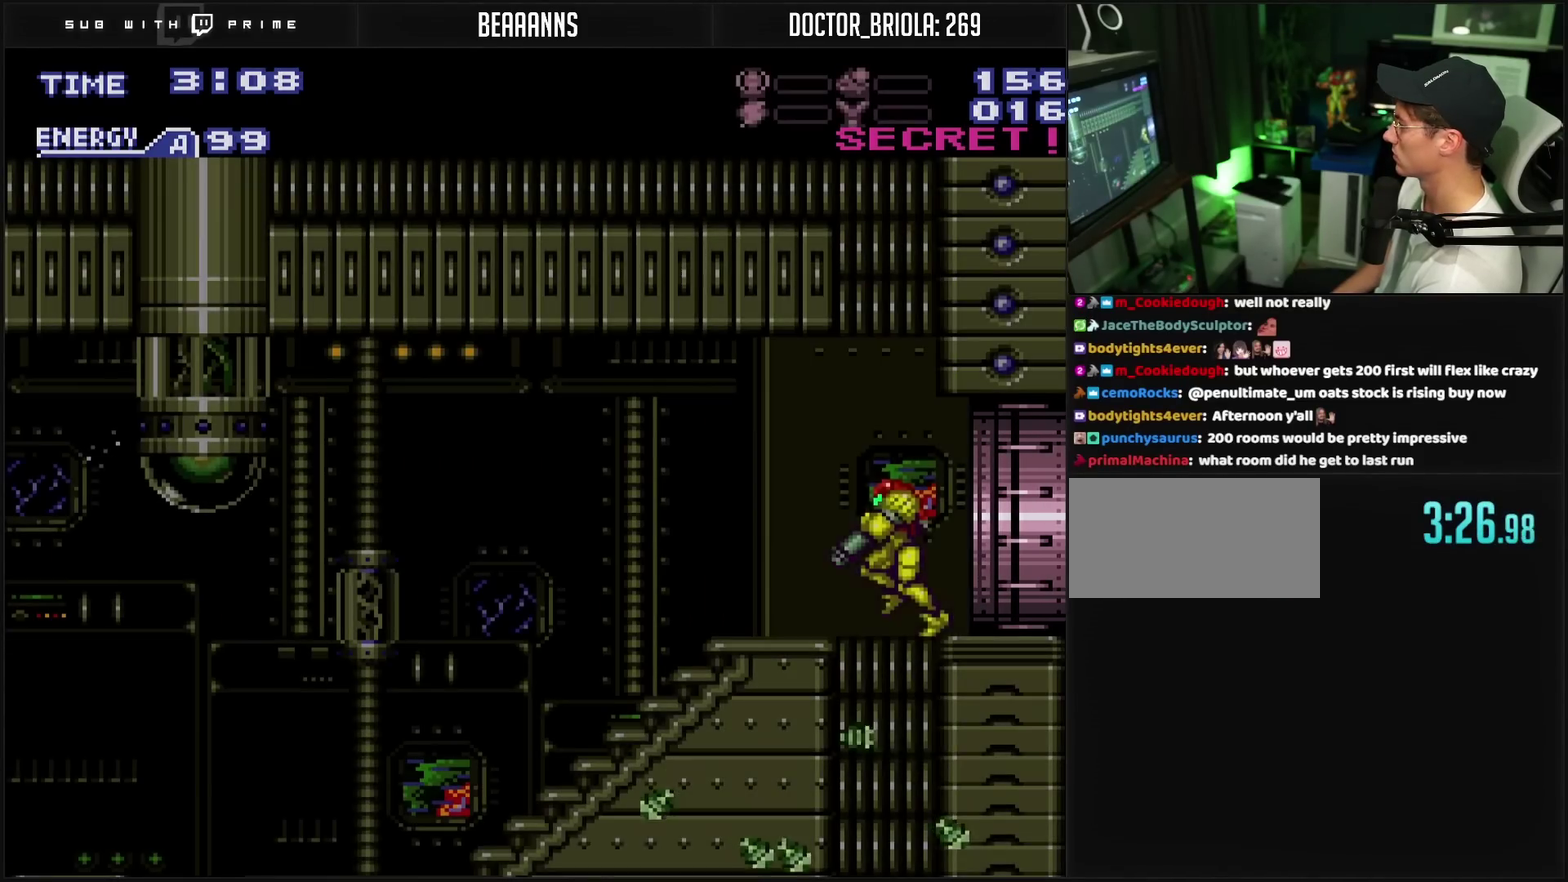
{"buttons": ["CROSS", "R1"], "events": [[17, "DPAD_LEFT", "down"], [200, "R1", "down"], [450, "DPAD_LEFT", "up"]]}
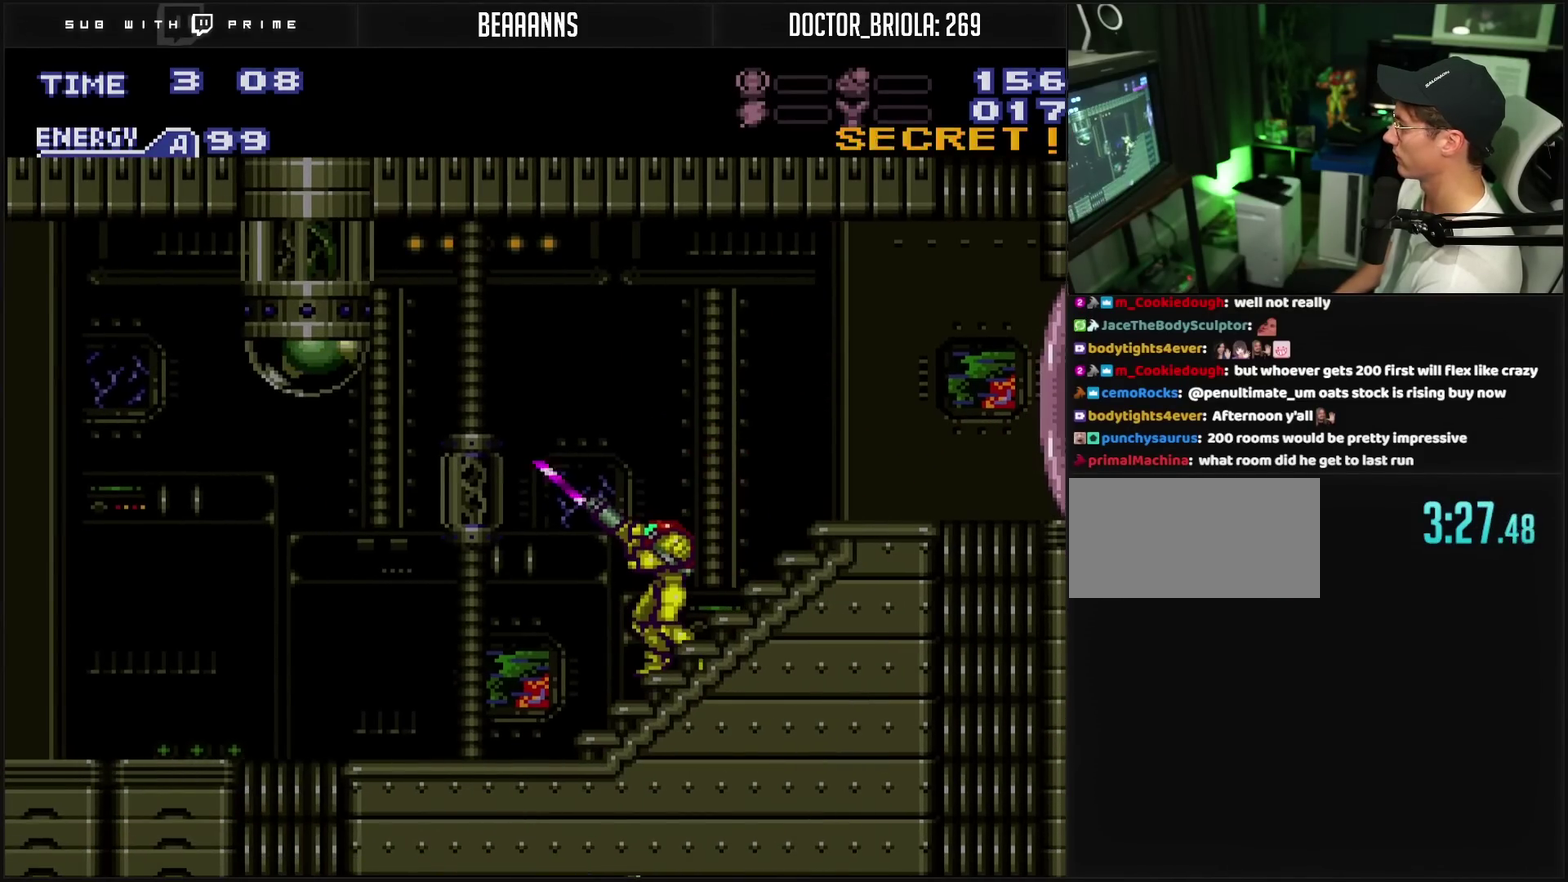
{"buttons": ["CROSS", "R1"], "events": [[50, "TRIANGLE", "down"], [100, "TRIANGLE", "up"], [183, "DPAD_LEFT", "down"], [333, "DPAD_LEFT", "up"], [333, "TRIANGLE", "down"], [383, "TRIANGLE", "up"]]}
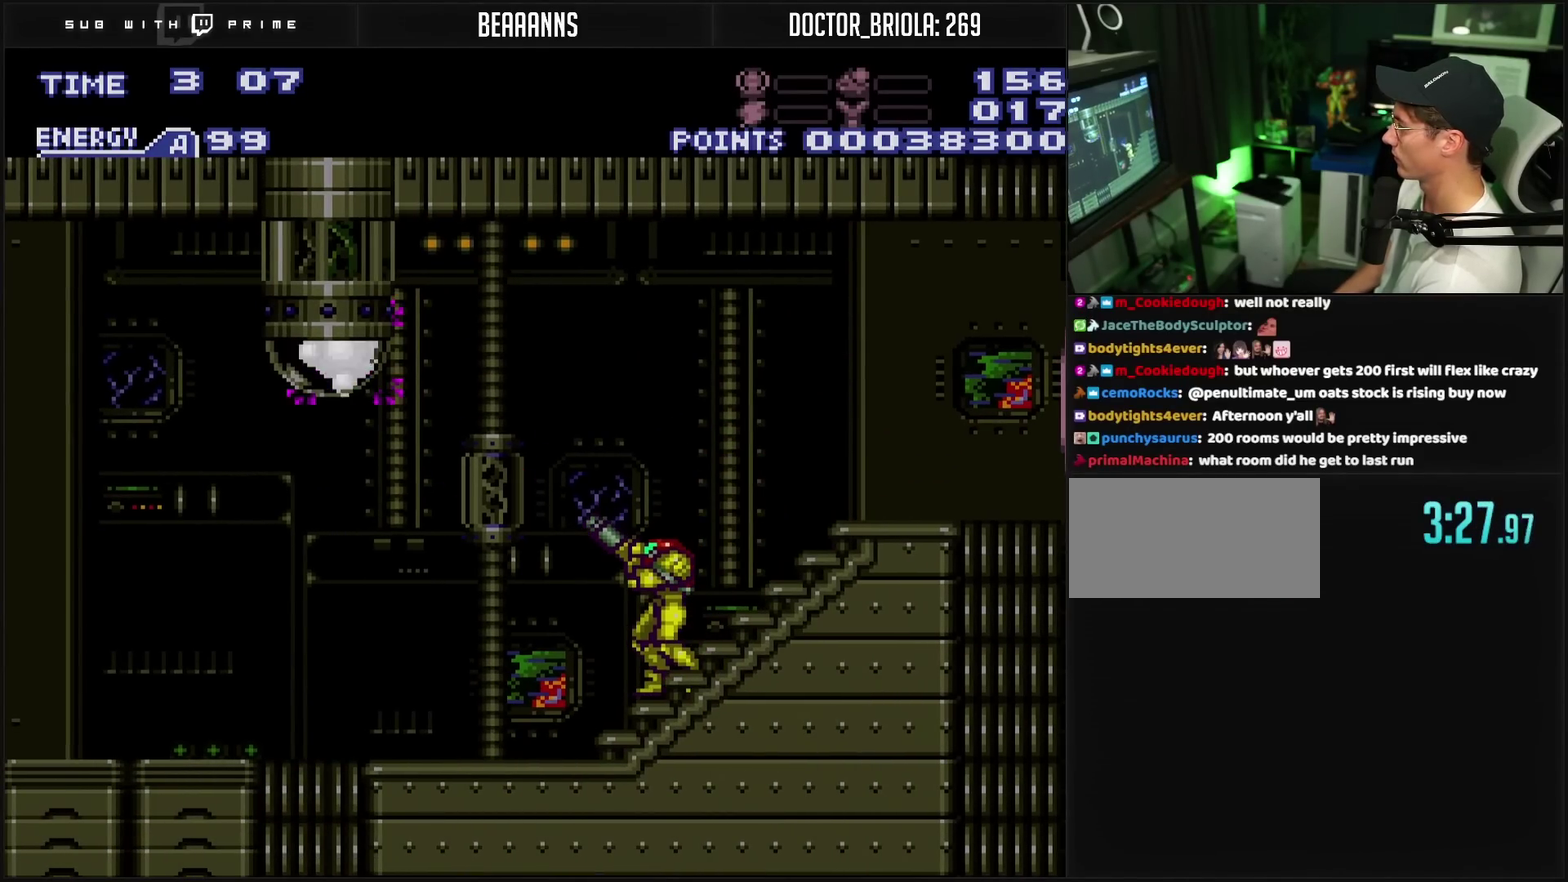
{"buttons": ["CROSS", "DPAD_LEFT"], "events": [[100, "TRIANGLE", "down"], [150, "TRIANGLE", "up"], [283, "TRIANGLE", "down"], [400, "TRIANGLE", "up"], [450, "R1", "up"], [467, "DPAD_LEFT", "down"]]}
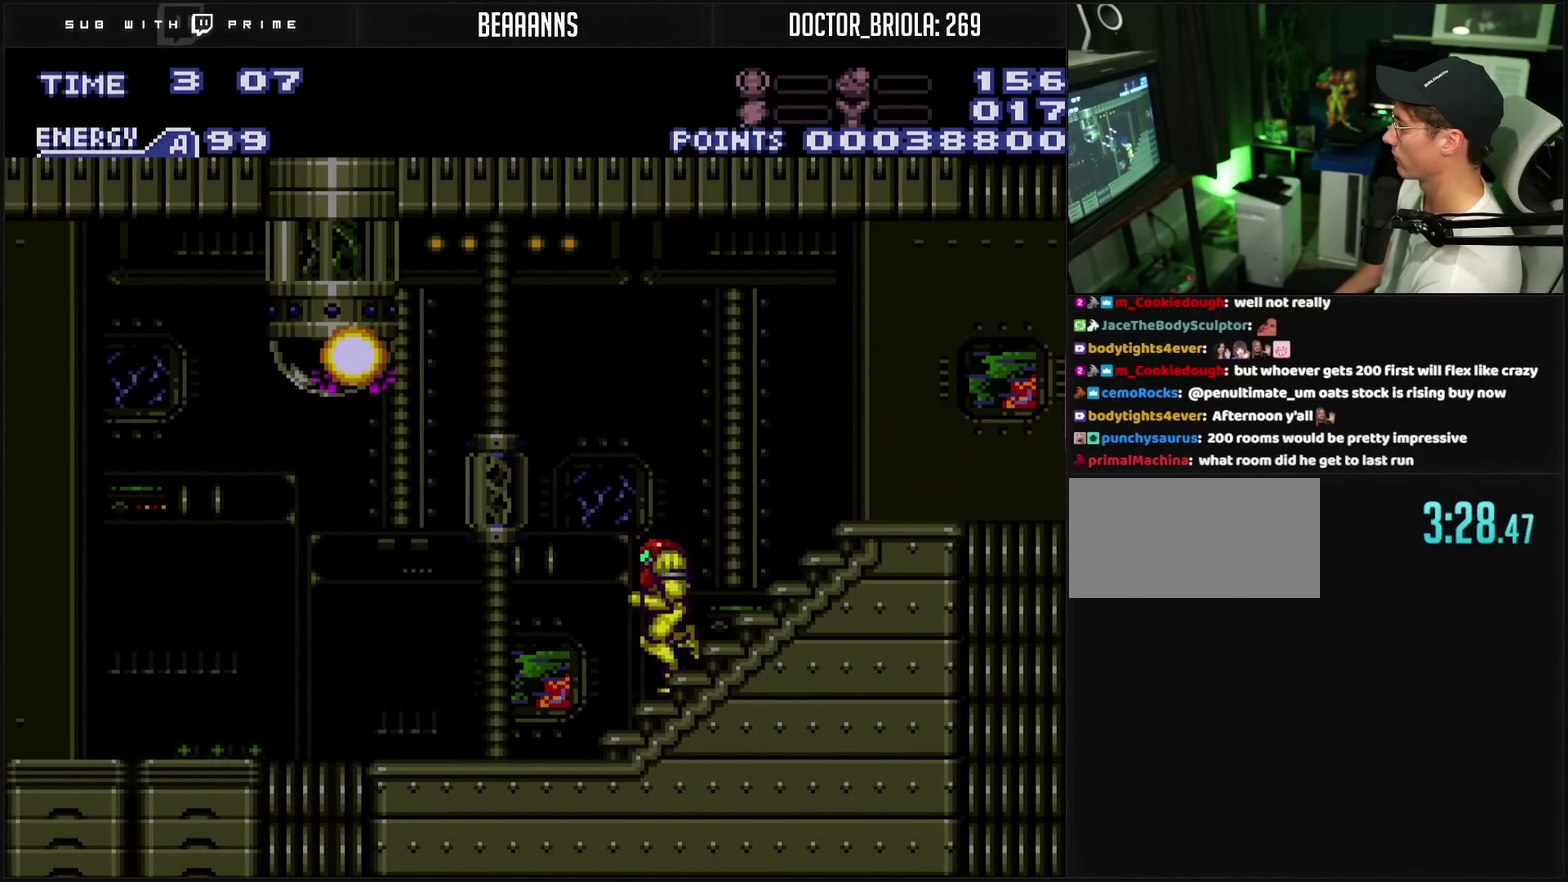
{"buttons": ["CROSS"], "events": [[133, "TRIANGLE", "down"], [200, "TRIANGLE", "up"], [417, "DPAD_LEFT", "up"]]}
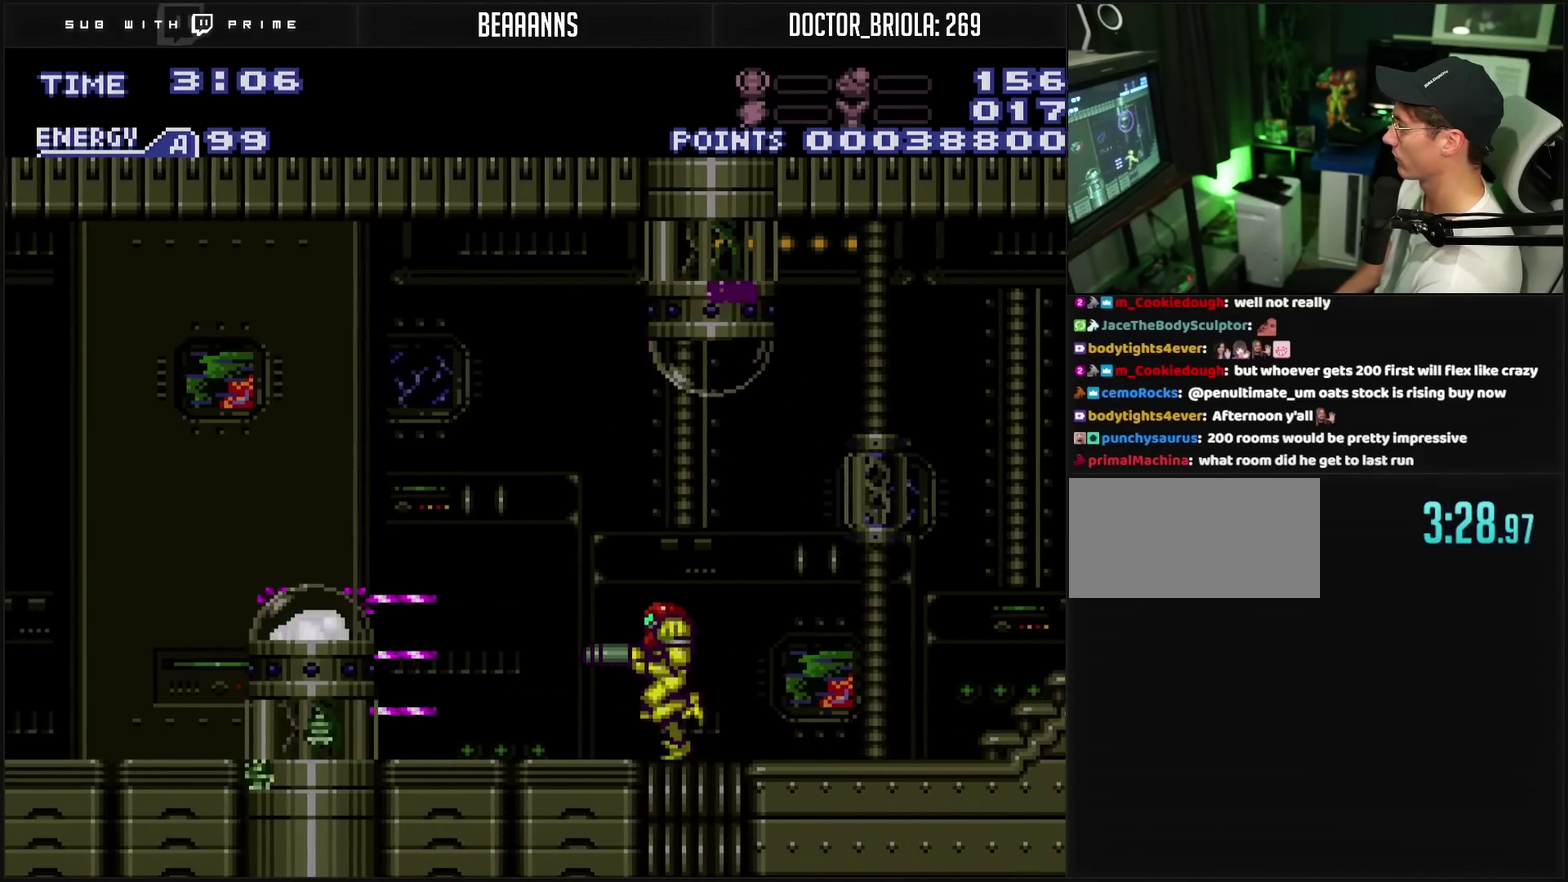
{"buttons": ["CROSS", "TRIANGLE", "DPAD_LEFT"], "events": [[33, "DPAD_LEFT", "down"], [183, "DPAD_LEFT", "up"], [283, "DPAD_LEFT", "down"], [350, "DPAD_LEFT", "up"], [450, "TRIANGLE", "down"], [467, "DPAD_LEFT", "down"]]}
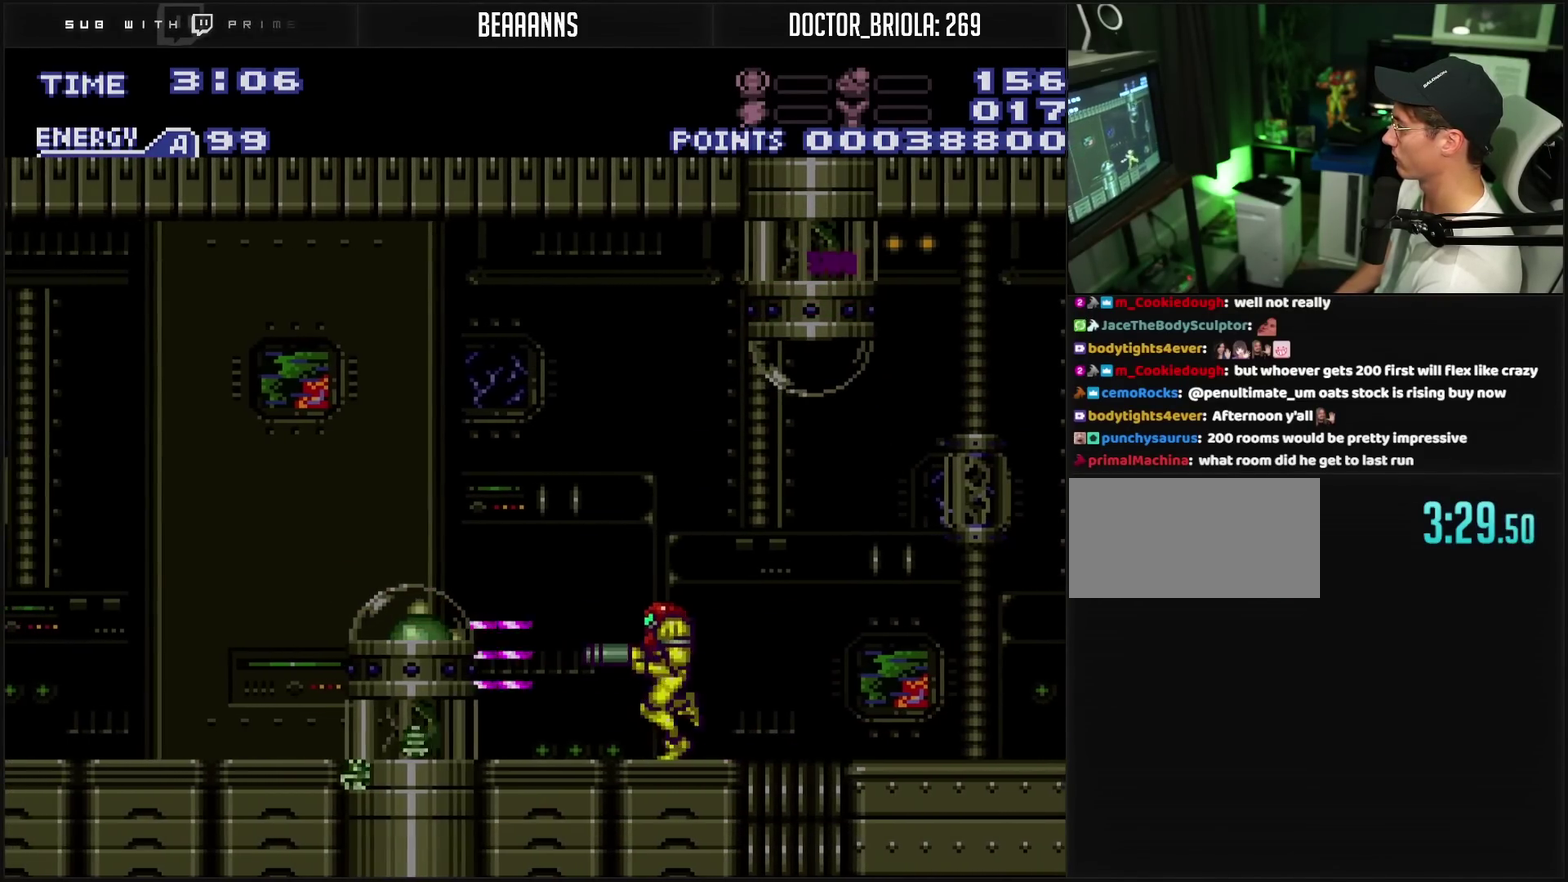
{"buttons": ["DPAD_LEFT"], "events": [[33, "TRIANGLE", "up"], [83, "CIRCLE", "down"], [367, "TRIANGLE", "down"], [500, "CIRCLE", "up"], [500, "CROSS", "up"], [500, "TRIANGLE", "up"]]}
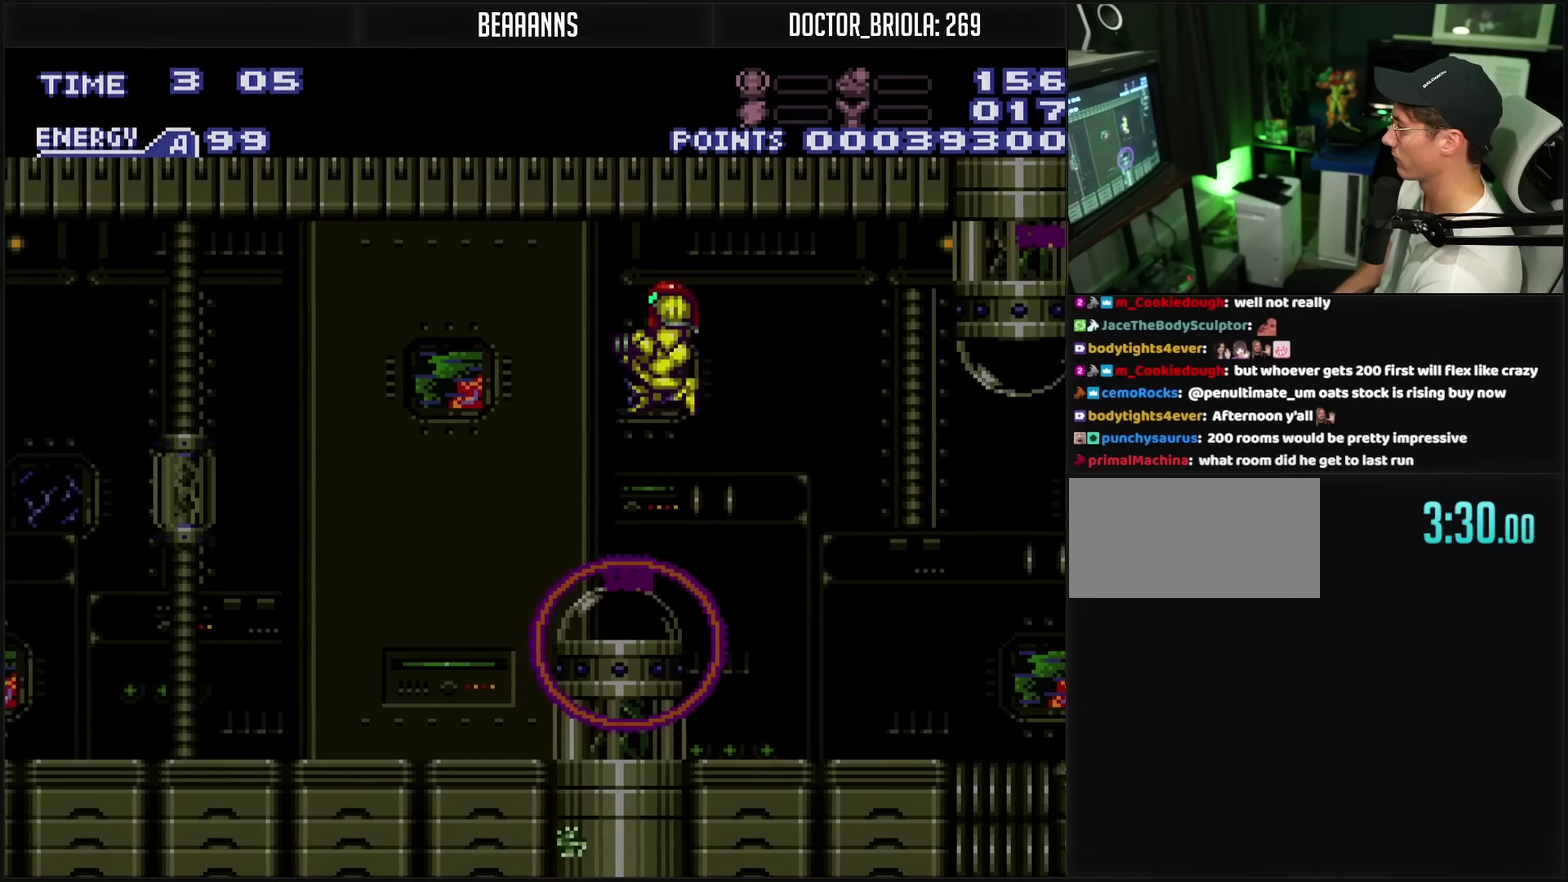
{"buttons": ["CROSS", "DPAD_LEFT"], "events": [[183, "TRIANGLE", "down"], [267, "TRIANGLE", "up"], [300, "CROSS", "down"]]}
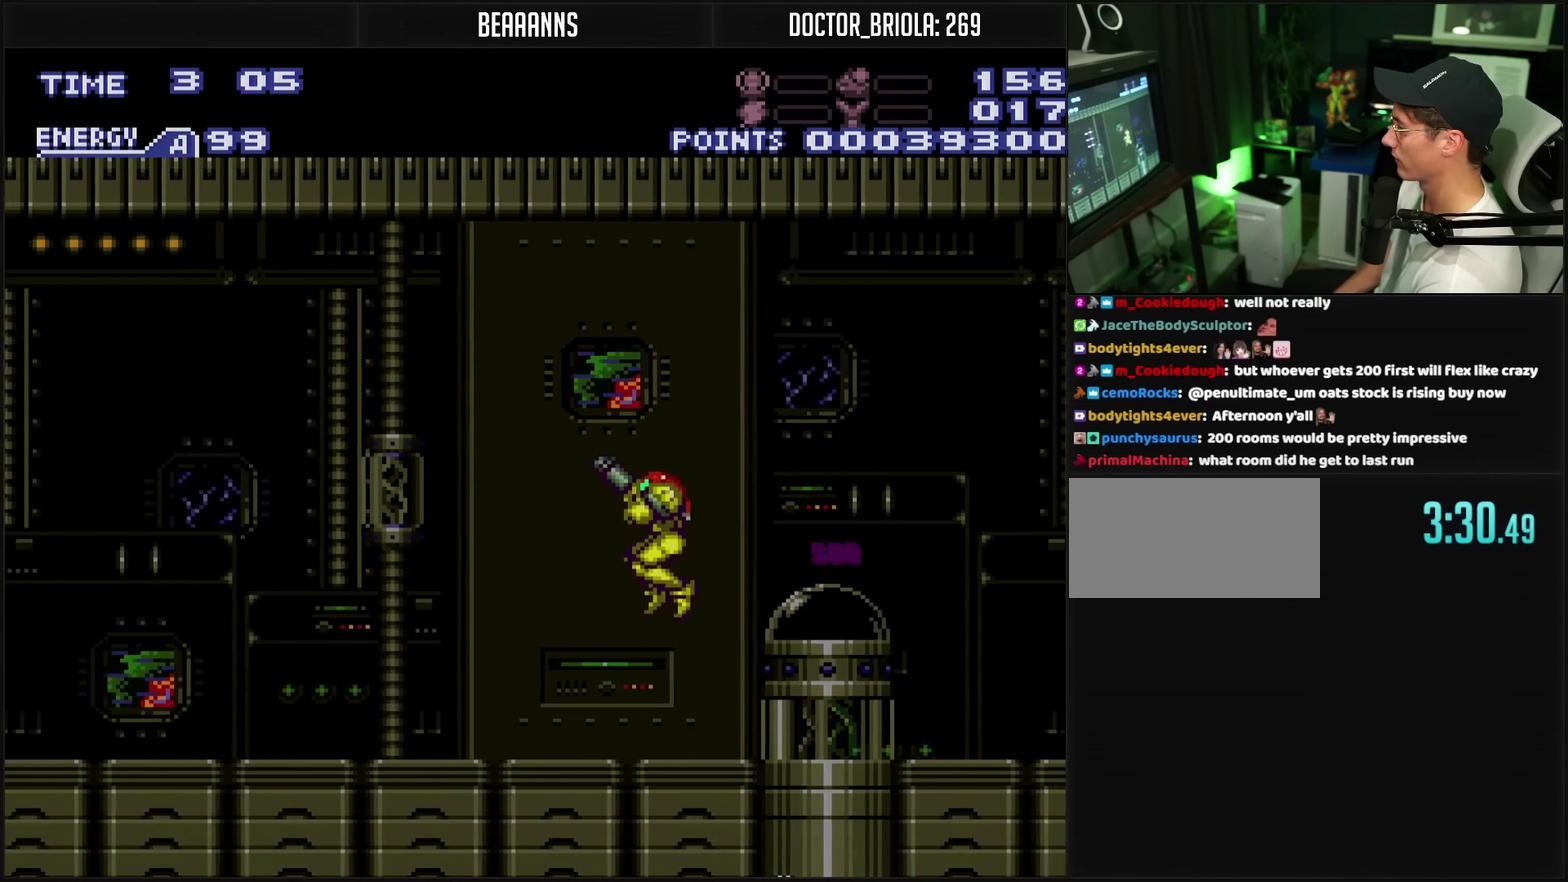
{"buttons": ["CROSS", "R1", "DPAD_LEFT"], "events": [[33, "R1", "down"]]}
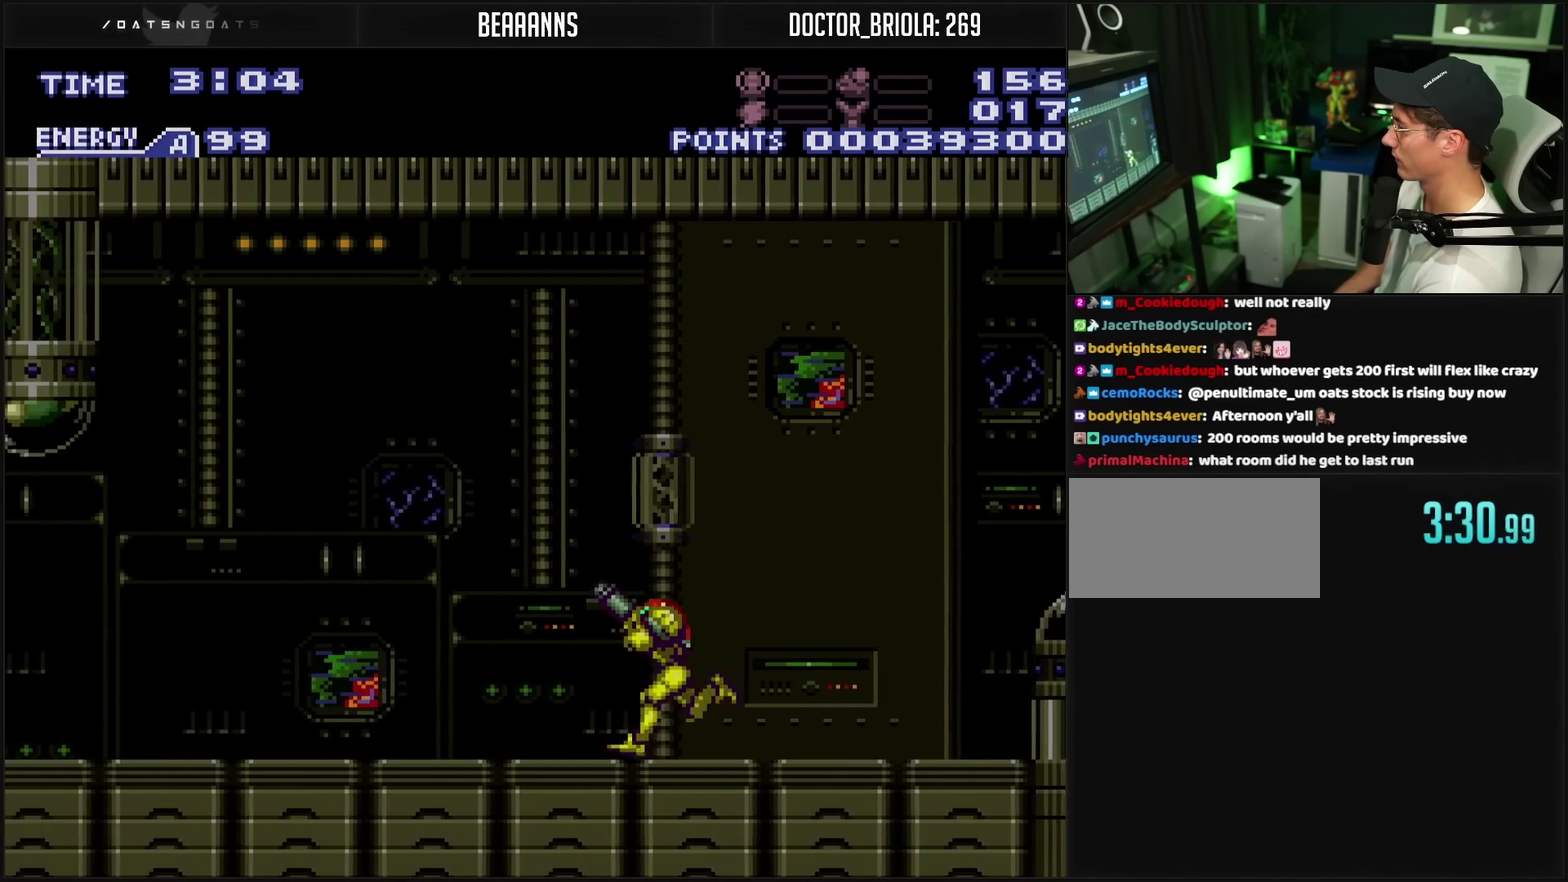
{"buttons": ["CROSS", "TRIANGLE", "R1"], "events": [[133, "TRIANGLE", "down"], [150, "DPAD_LEFT", "up"], [250, "TRIANGLE", "up"], [267, "DPAD_LEFT", "down"], [417, "TRIANGLE", "down"], [433, "DPAD_LEFT", "up"]]}
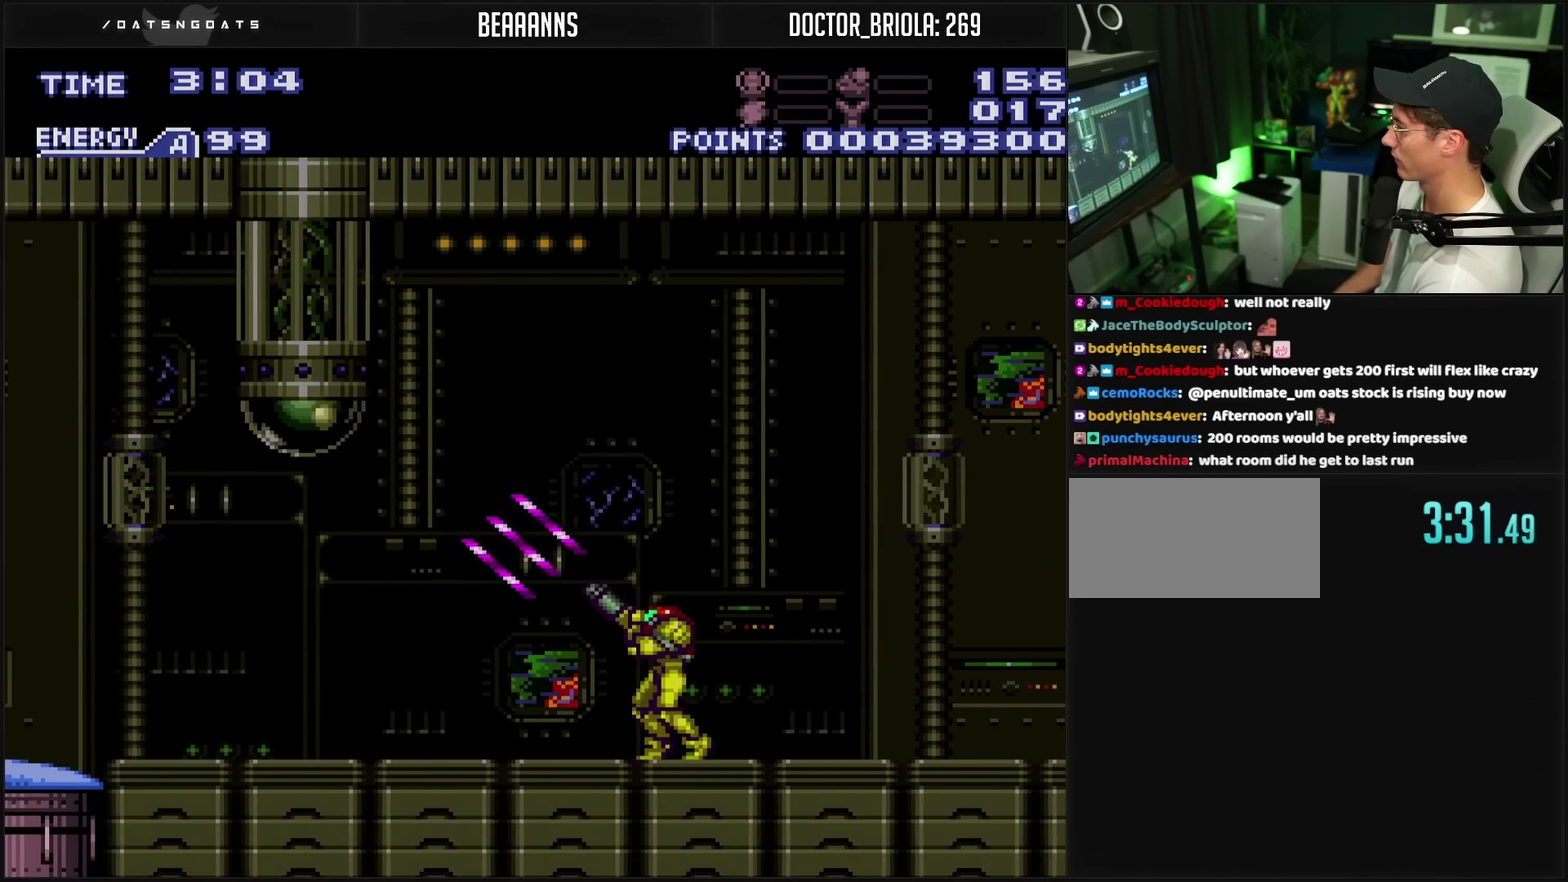
{"buttons": ["CROSS", "TRIANGLE", "R1", "DPAD_LEFT"], "events": [[17, "DPAD_LEFT", "down"], [17, "TRIANGLE", "up"], [117, "DPAD_LEFT", "up"], [167, "TRIANGLE", "down"], [233, "DPAD_LEFT", "down"], [300, "TRIANGLE", "up"], [383, "DPAD_LEFT", "up"], [467, "TRIANGLE", "down"], [483, "DPAD_LEFT", "down"]]}
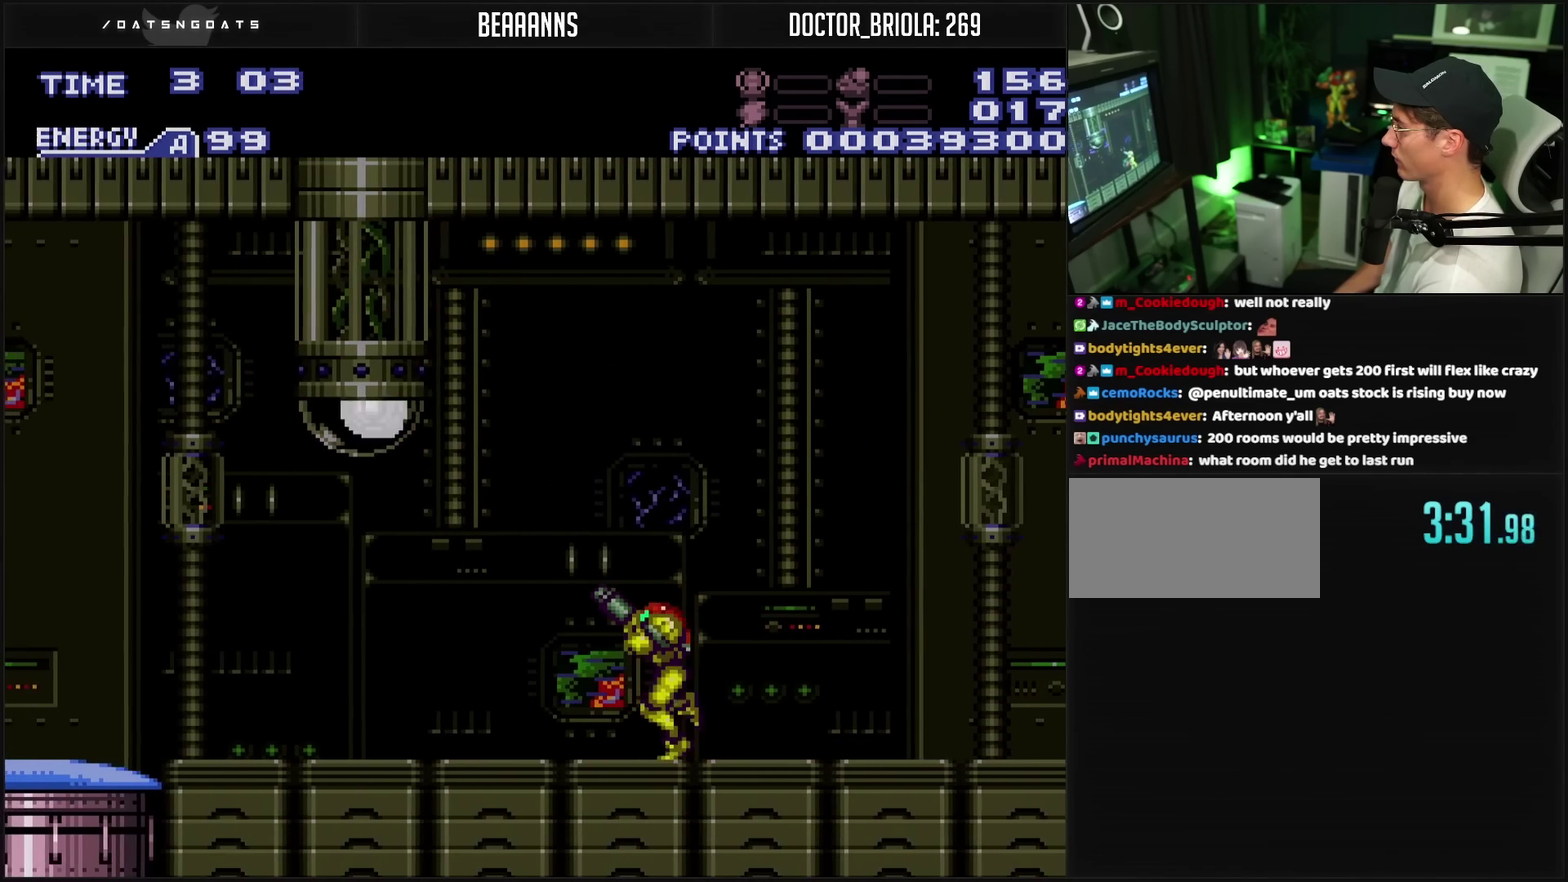
{"buttons": ["CROSS", "R1", "DPAD_LEFT"], "events": [[83, "TRIANGLE", "up"]]}
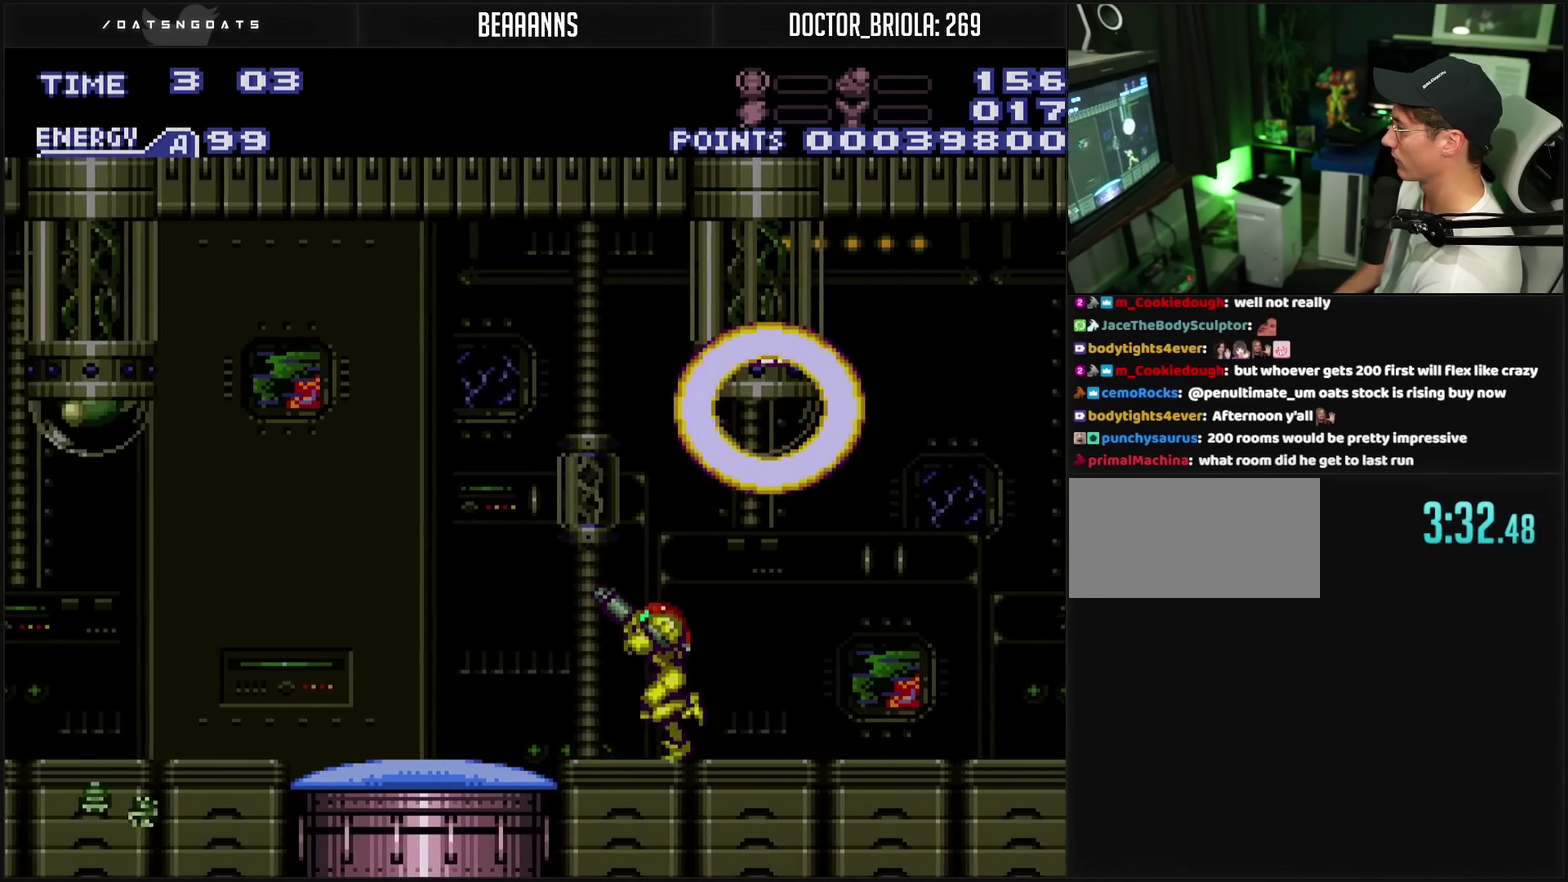
{"buttons": ["CROSS", "R1", "DPAD_LEFT"], "events": [[33, "TRIANGLE", "down"], [83, "DPAD_LEFT", "up"], [200, "DPAD_LEFT", "down"], [200, "TRIANGLE", "up"], [317, "TRIANGLE", "down"], [383, "DPAD_LEFT", "up"], [467, "DPAD_LEFT", "down"], [467, "TRIANGLE", "up"]]}
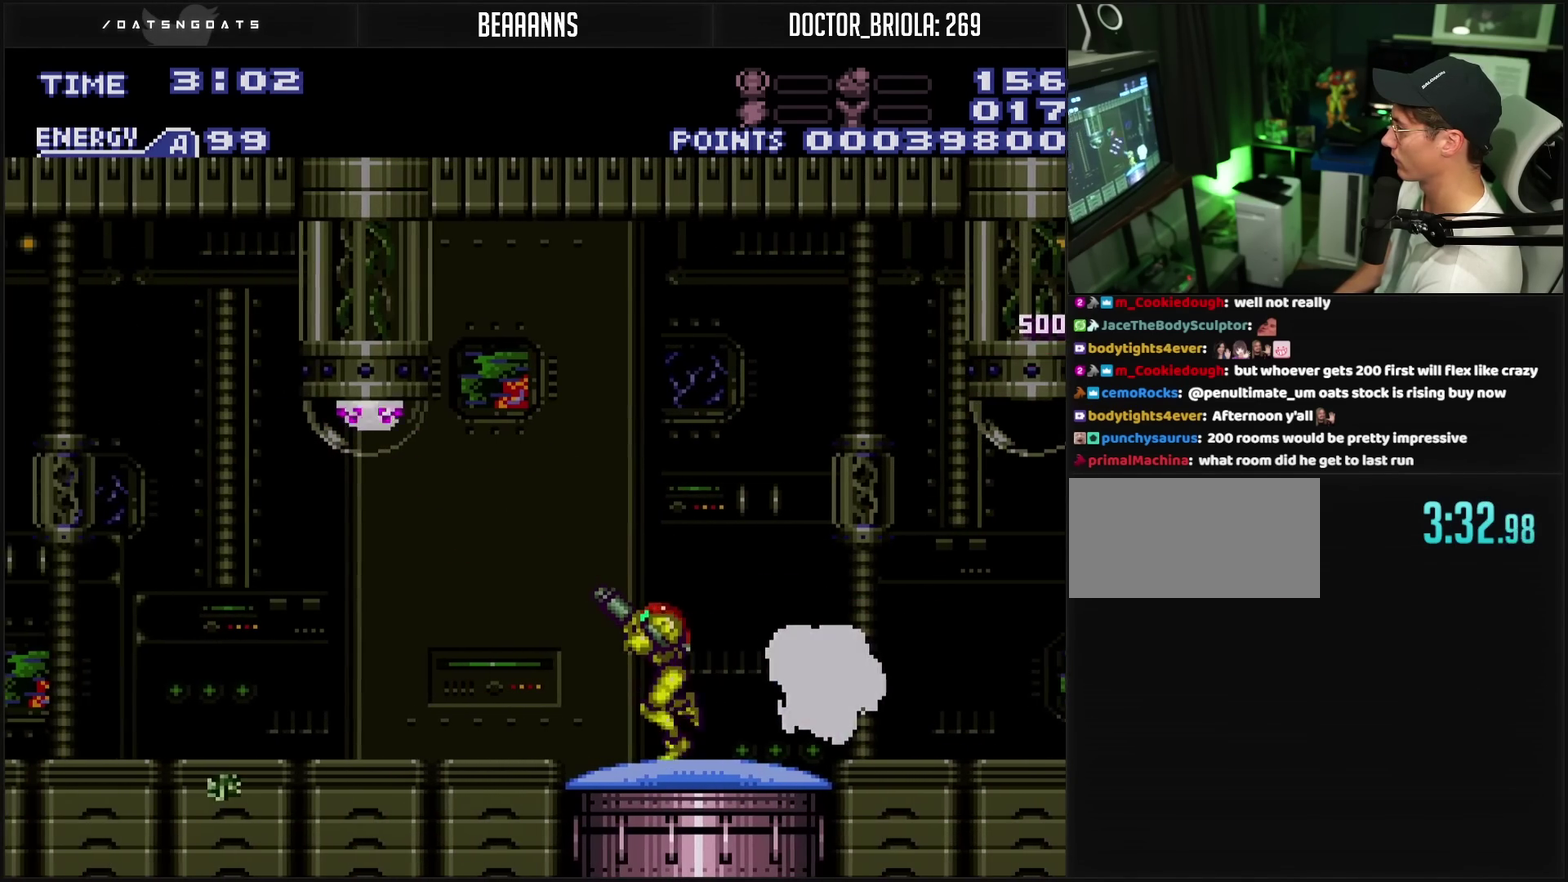
{"buttons": ["CROSS", "TRIANGLE", "R1", "DPAD_LEFT"], "events": [[50, "DPAD_LEFT", "up"], [83, "TRIANGLE", "down"], [117, "DPAD_LEFT", "down"], [250, "DPAD_LEFT", "up"], [250, "TRIANGLE", "up"], [300, "DPAD_LEFT", "down"], [367, "DPAD_LEFT", "up"], [367, "TRIANGLE", "down"], [417, "DPAD_LEFT", "down"]]}
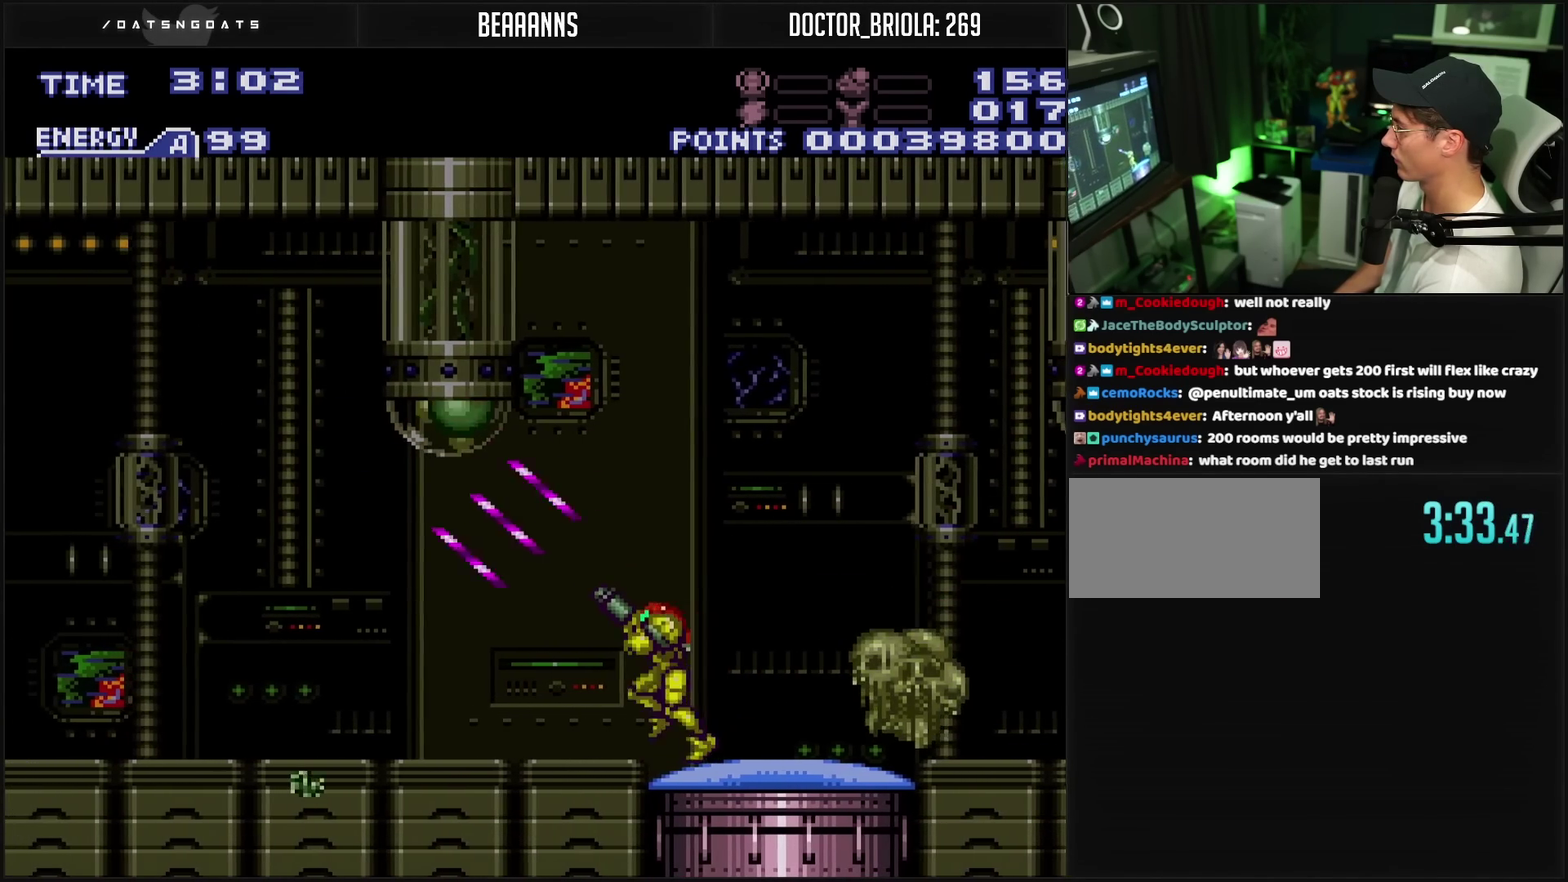
{"buttons": ["CROSS", "DPAD_LEFT"], "events": [[17, "TRIANGLE", "up"], [50, "R1", "up"]]}
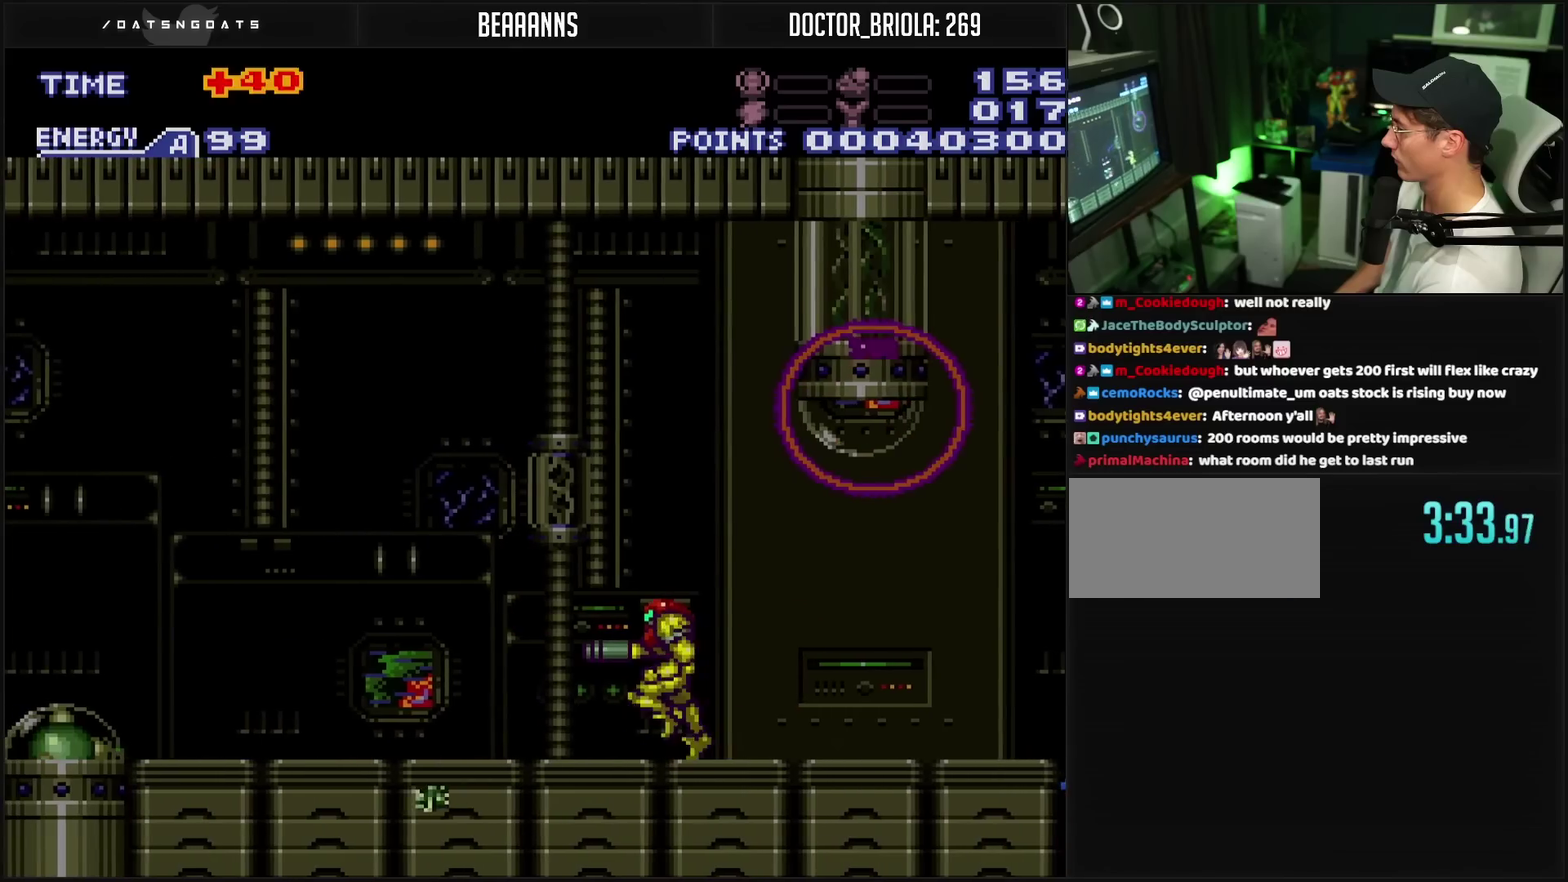
{"buttons": ["CROSS"], "events": [[83, "TRIANGLE", "down"], [217, "TRIANGLE", "up"], [333, "DPAD_DOWN", "down"], [333, "DPAD_LEFT", "up"], [383, "DPAD_DOWN", "up"], [383, "TRIANGLE", "down"], [500, "TRIANGLE", "up"]]}
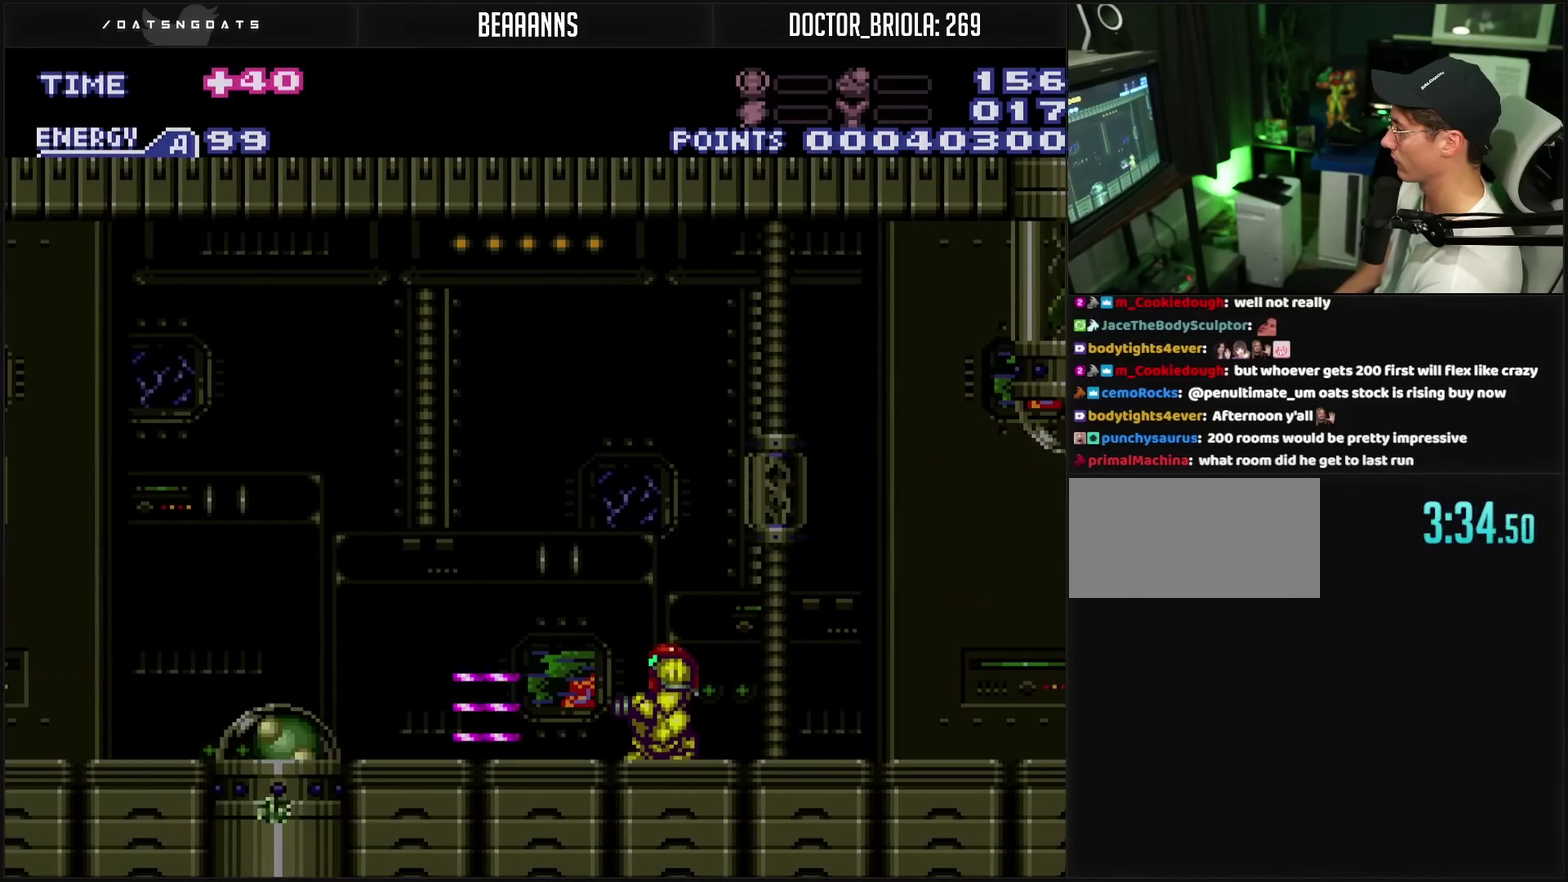
{"buttons": ["CROSS", "TRIANGLE"], "events": [[150, "TRIANGLE", "down"], [283, "TRIANGLE", "up"], [400, "TRIANGLE", "down"]]}
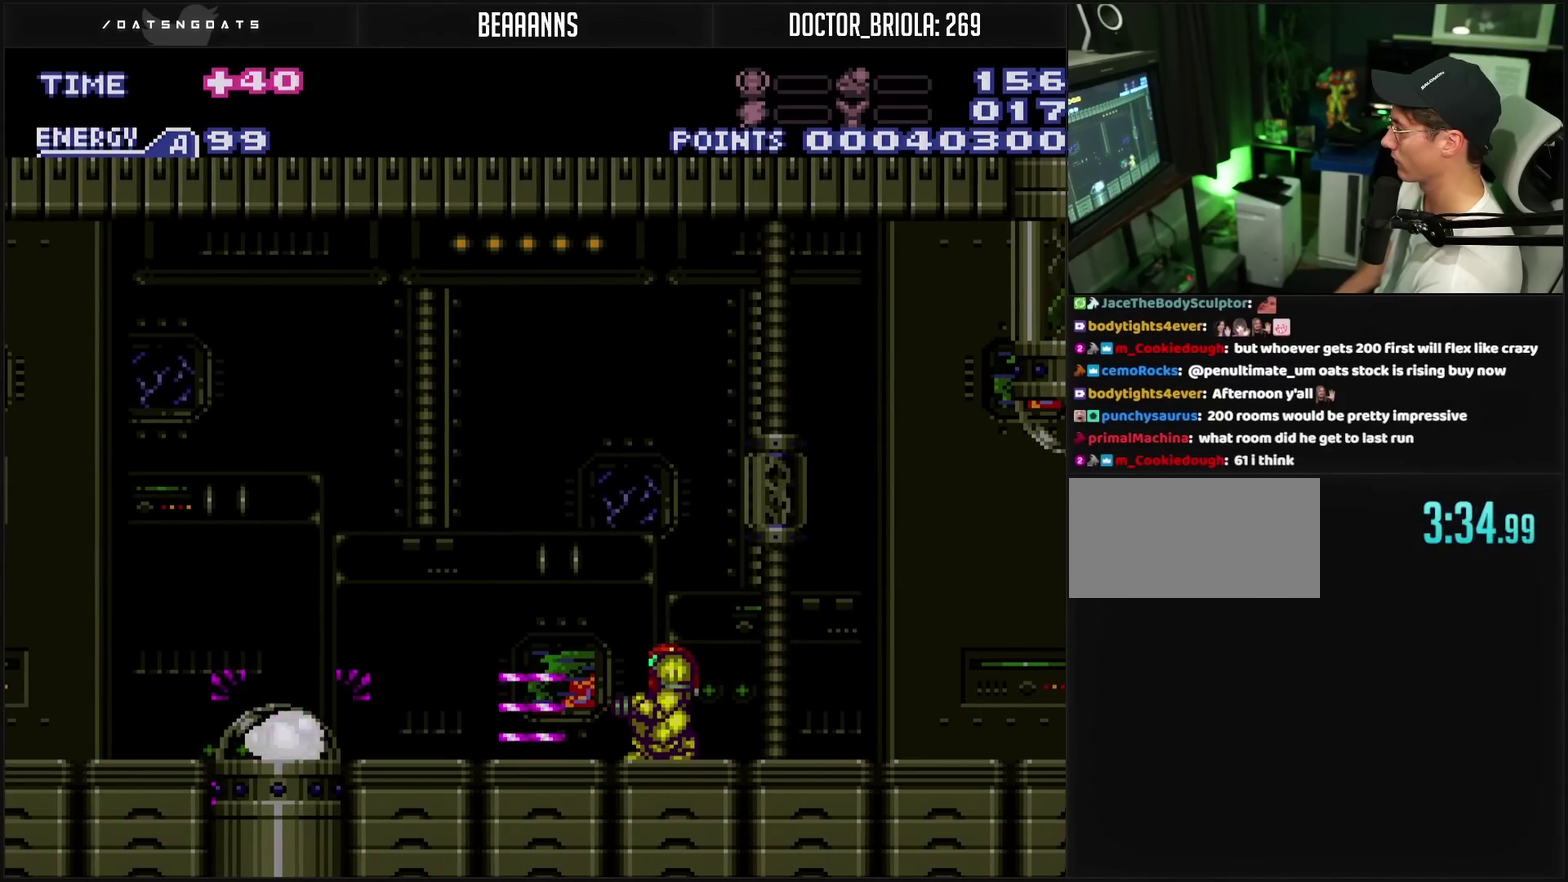
{"buttons": ["CROSS", "CIRCLE", "DPAD_LEFT"], "events": [[17, "TRIANGLE", "up"], [133, "DPAD_LEFT", "down"], [150, "TRIANGLE", "down"], [267, "TRIANGLE", "up"], [467, "CIRCLE", "down"]]}
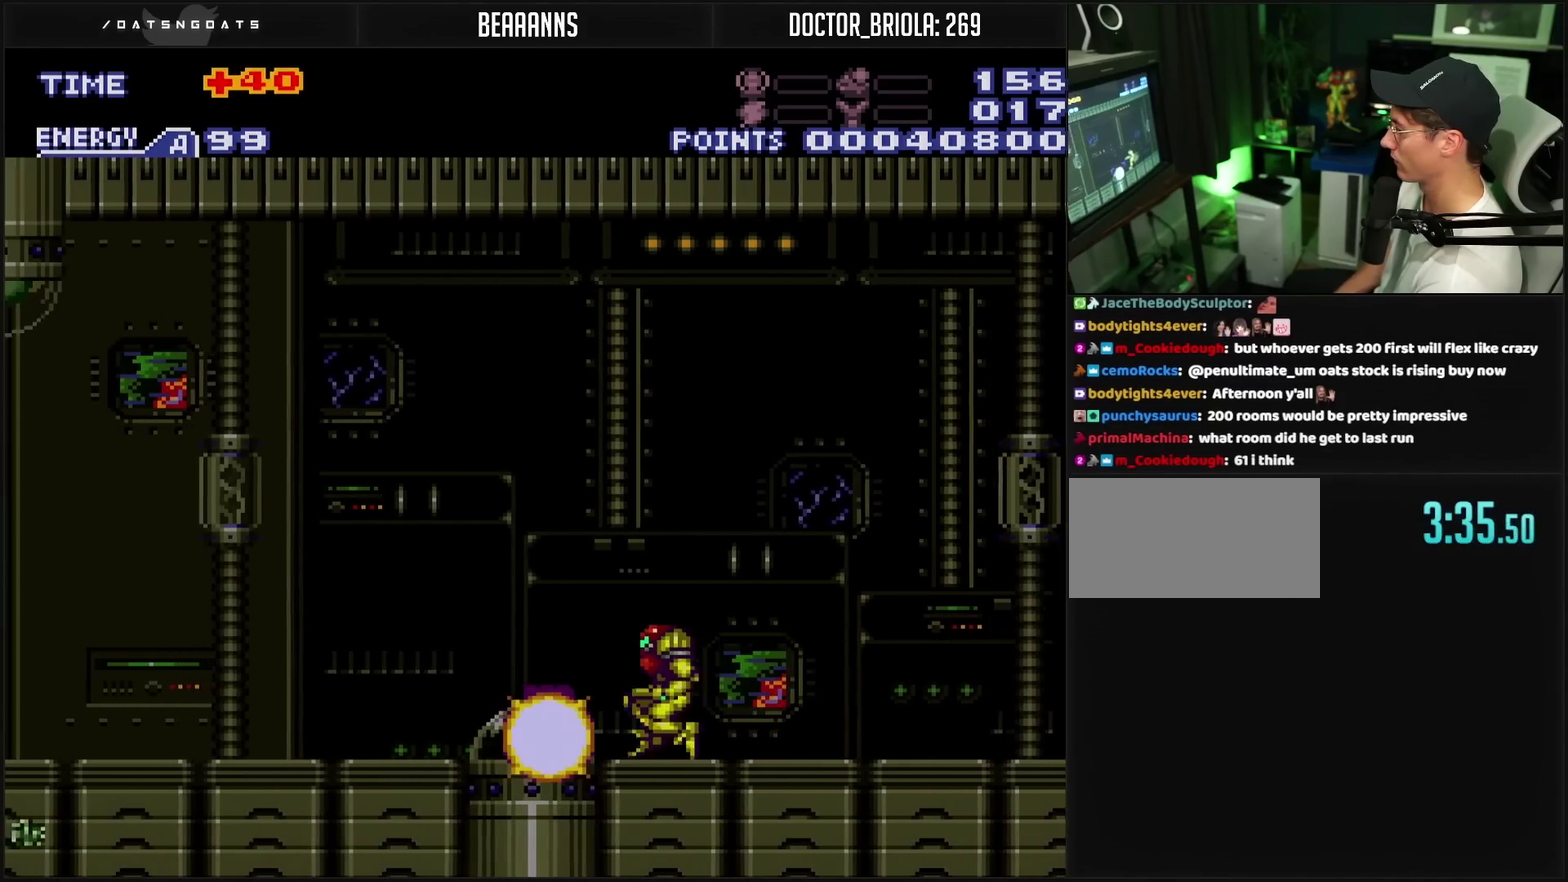
{"buttons": ["CROSS", "DPAD_LEFT"], "events": [[17, "CROSS", "up"], [183, "CIRCLE", "up"], [183, "CROSS", "down"], [283, "CROSS", "up"], [317, "TRIANGLE", "down"], [450, "CROSS", "down"], [450, "TRIANGLE", "up"]]}
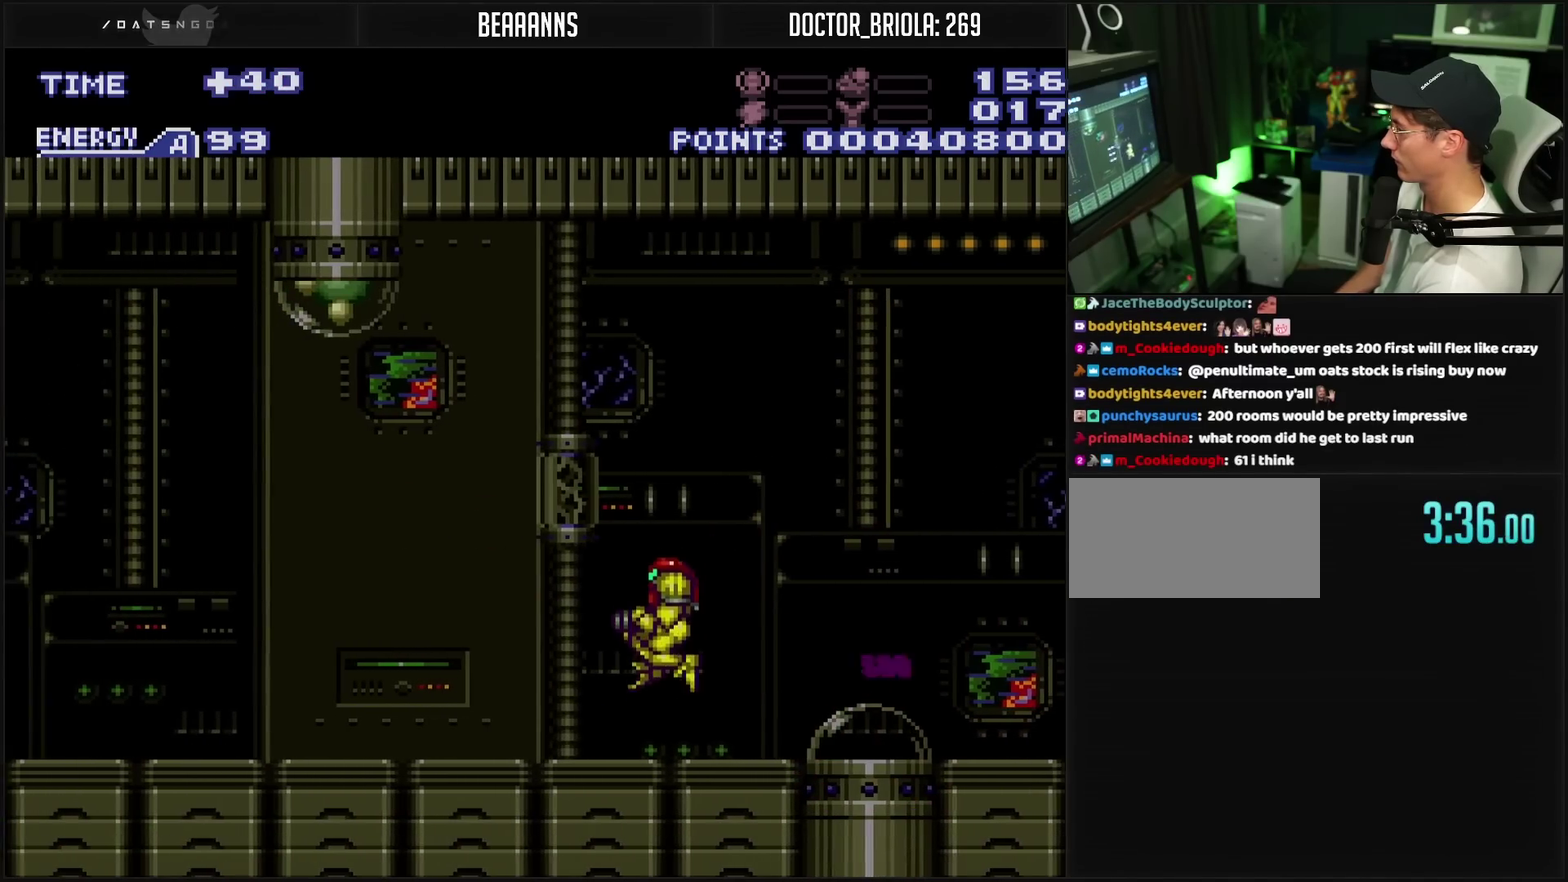
{"buttons": ["CROSS", "TRIANGLE"], "events": [[217, "TRIANGLE", "down"], [233, "DPAD_LEFT", "up"], [283, "TRIANGLE", "up"], [367, "DPAD_LEFT", "down"], [500, "DPAD_LEFT", "up"], [500, "TRIANGLE", "down"]]}
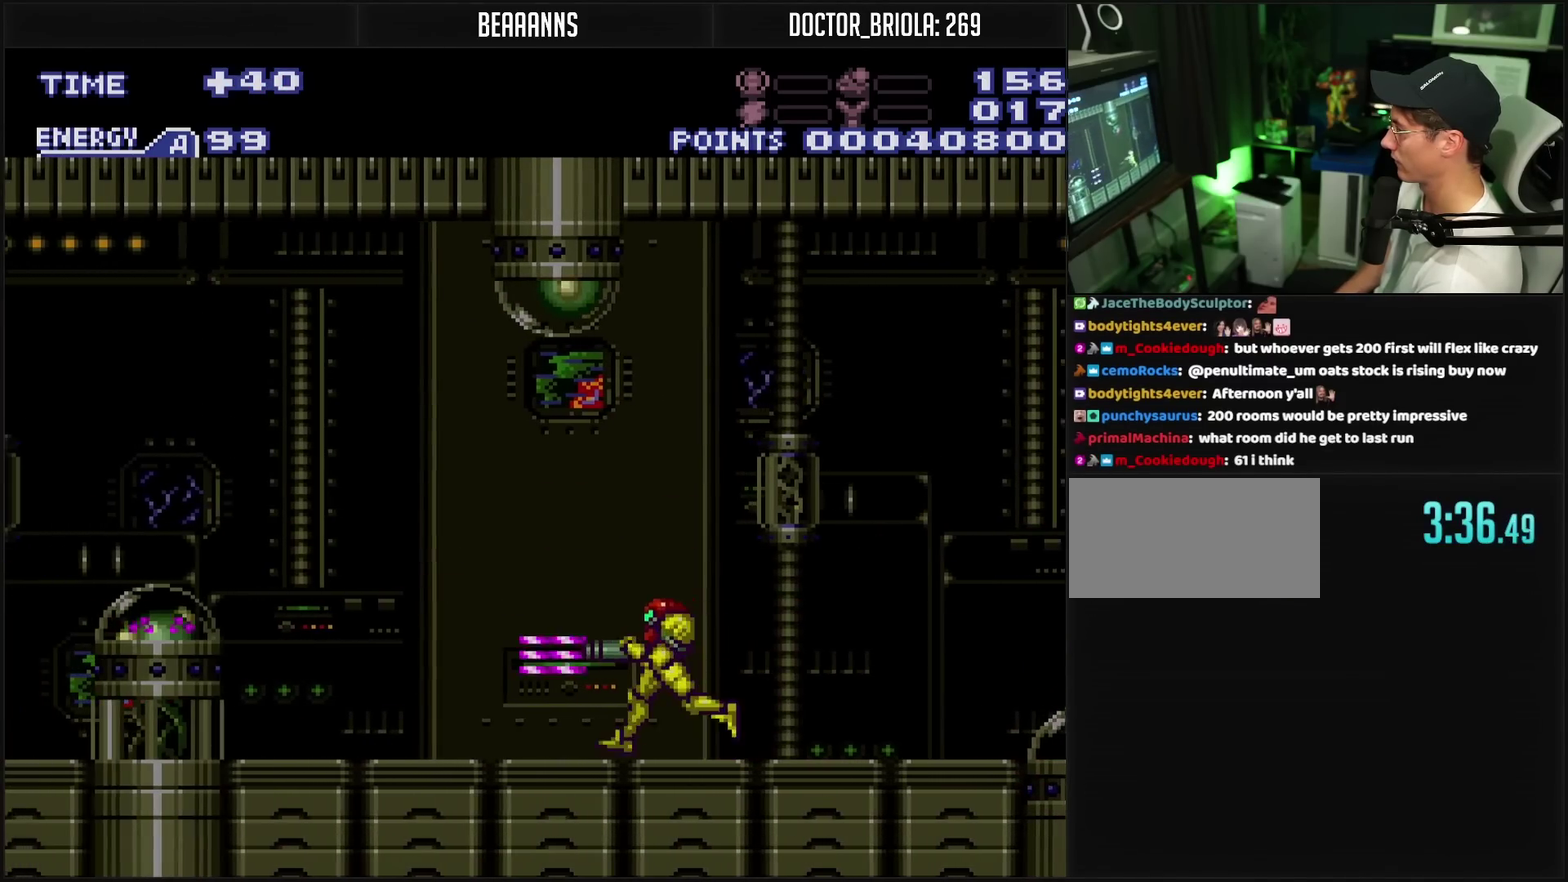
{"buttons": ["CROSS", "TRIANGLE", "DPAD_UP"], "events": [[33, "DPAD_LEFT", "down"], [33, "TRIANGLE", "up"], [150, "DPAD_LEFT", "up"], [167, "DPAD_UP", "down"], [267, "TRIANGLE", "down"], [317, "TRIANGLE", "up"], [450, "TRIANGLE", "down"]]}
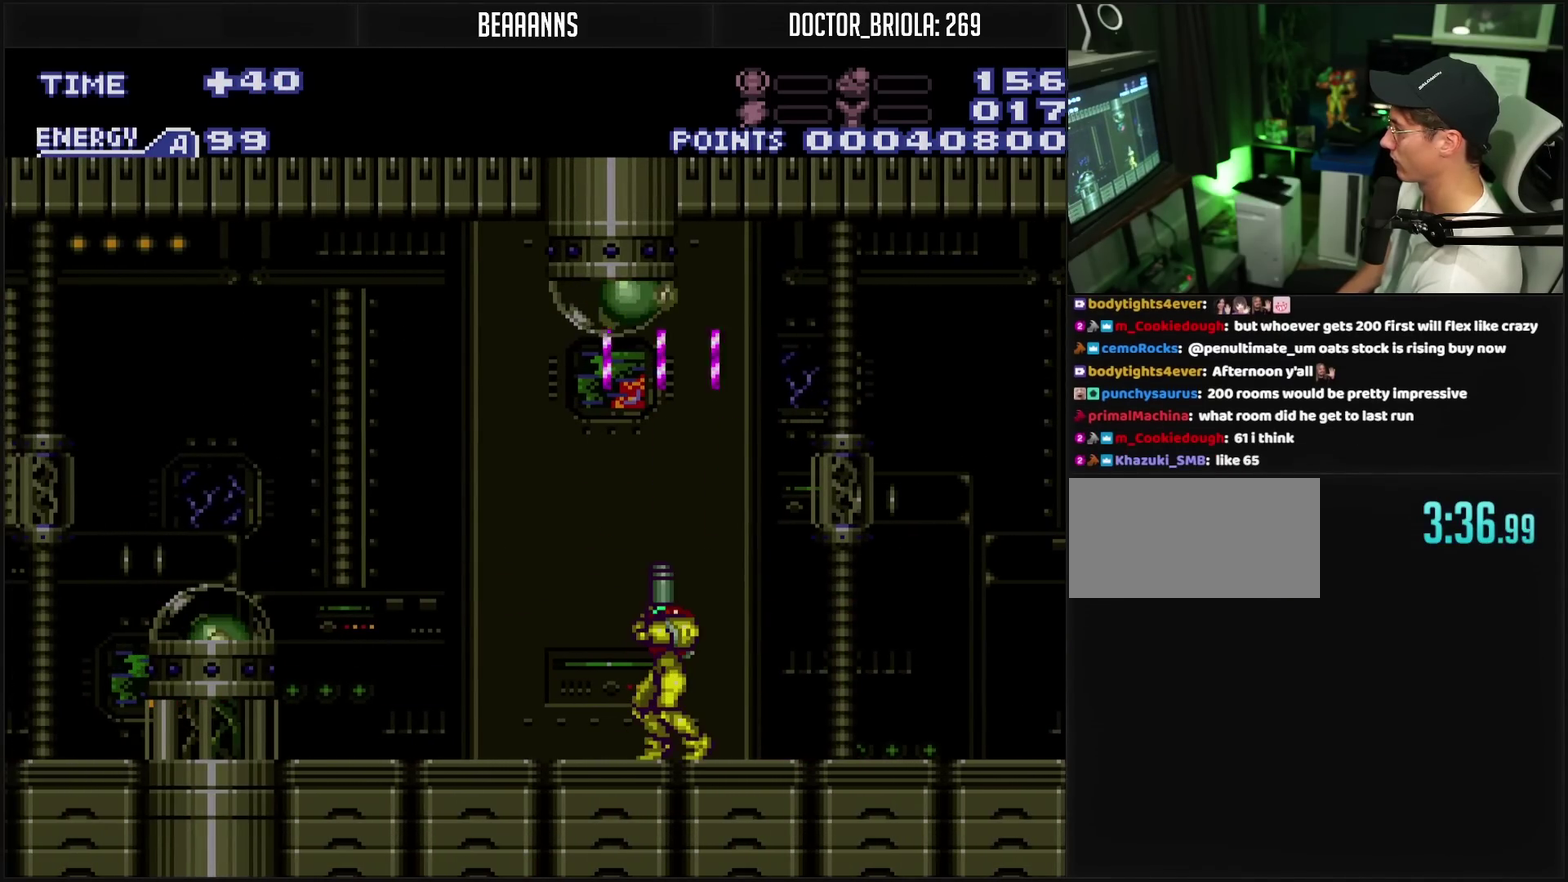
{"buttons": ["CROSS", "TRIANGLE", "DPAD_UP"], "events": [[67, "TRIANGLE", "up"], [217, "TRIANGLE", "down"], [300, "TRIANGLE", "up"], [450, "TRIANGLE", "down"]]}
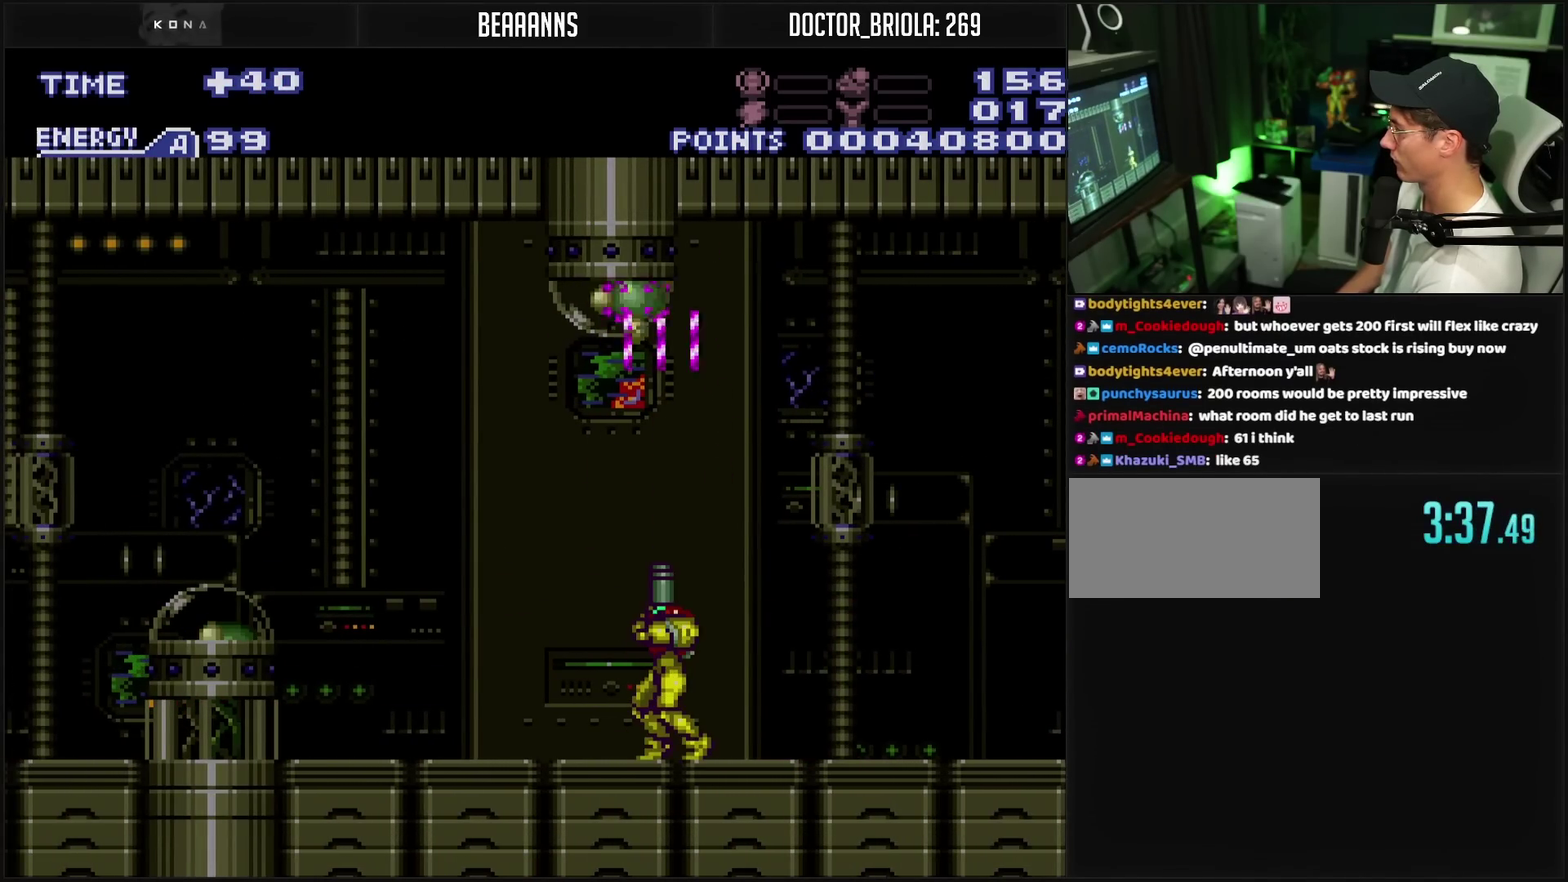
{"buttons": ["CROSS", "TRIANGLE", "DPAD_LEFT"], "events": [[83, "DPAD_UP", "up"], [83, "TRIANGLE", "up"], [133, "DPAD_LEFT", "down"], [217, "TRIANGLE", "down"], [267, "DPAD_LEFT", "up"], [350, "DPAD_LEFT", "down"], [350, "TRIANGLE", "up"], [500, "TRIANGLE", "down"]]}
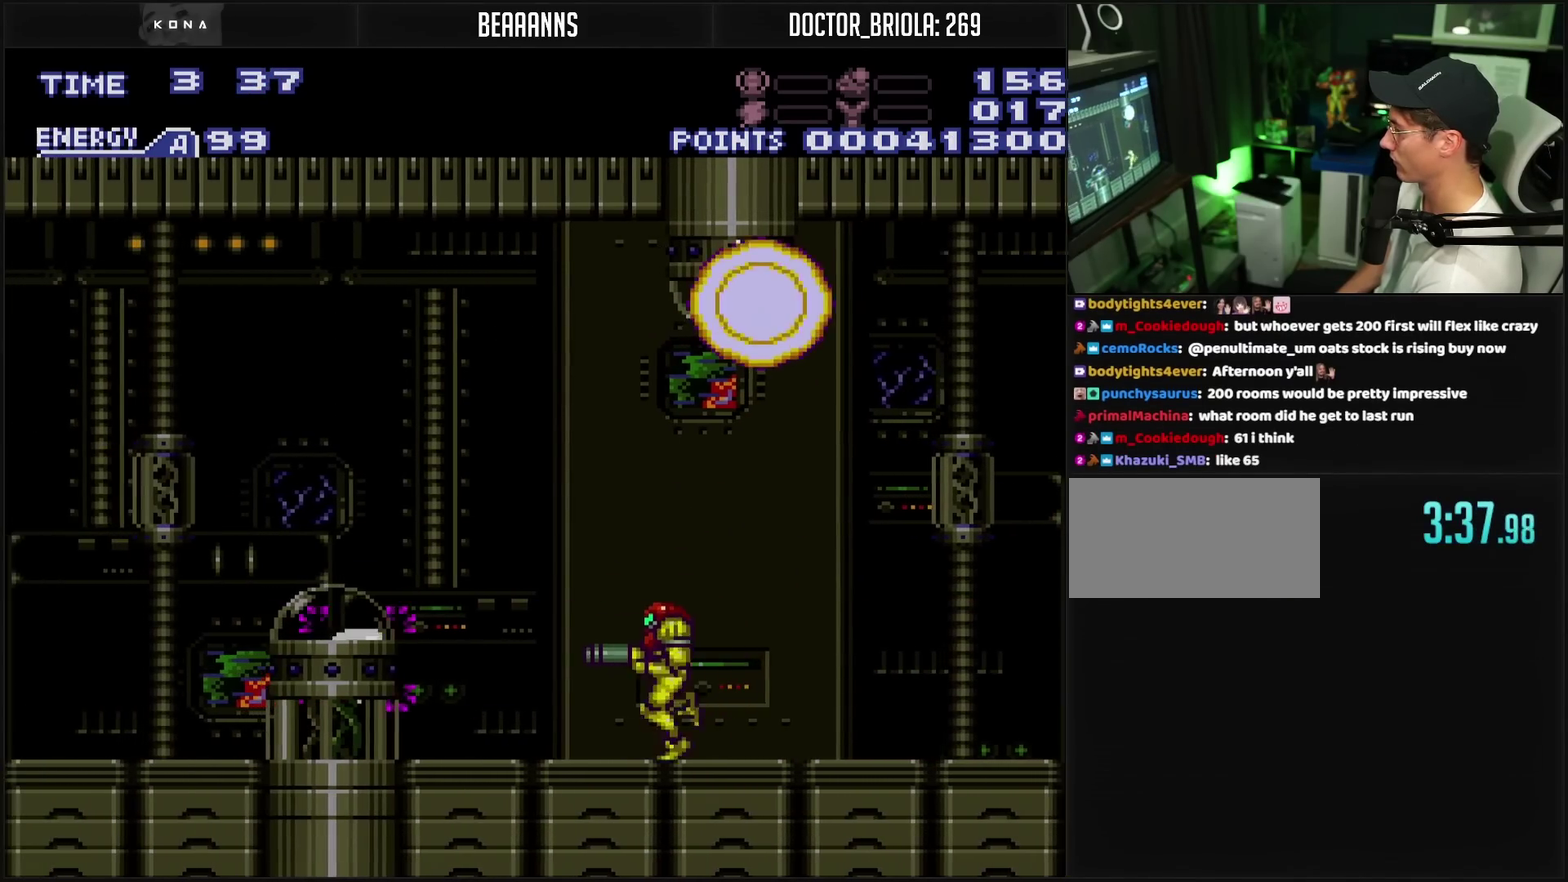
{"buttons": ["CIRCLE", "DPAD_LEFT"], "events": [[117, "DPAD_LEFT", "up"], [117, "TRIANGLE", "up"], [167, "DPAD_LEFT", "down"], [267, "CIRCLE", "down"], [383, "CROSS", "up"]]}
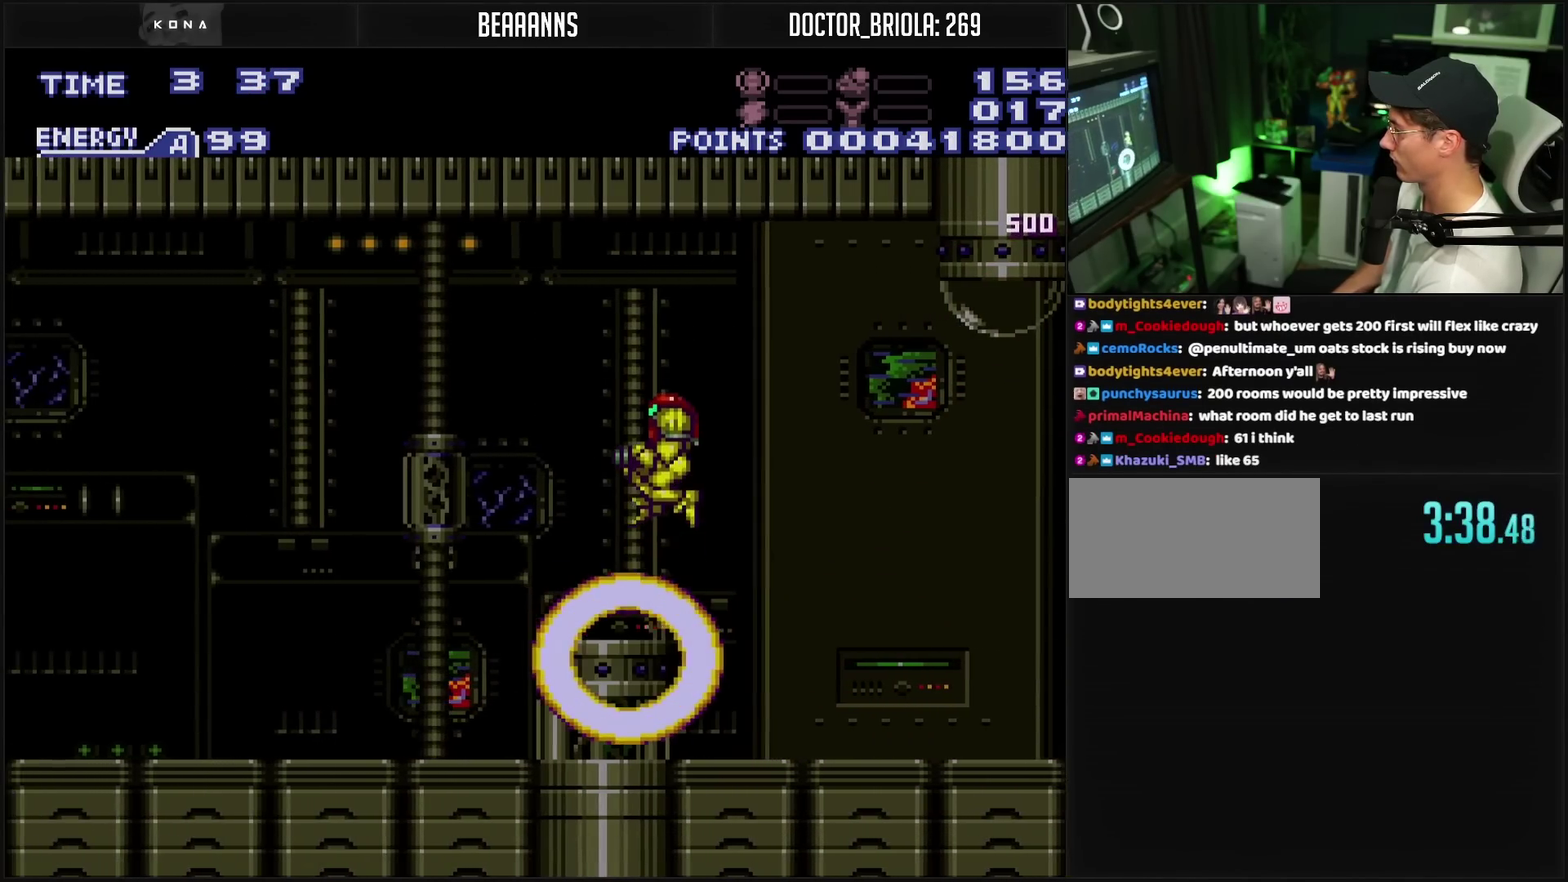
{"buttons": ["CROSS", "DPAD_LEFT"], "events": [[50, "CIRCLE", "up"], [167, "TRIANGLE", "down"], [233, "TRIANGLE", "up"], [317, "CROSS", "down"]]}
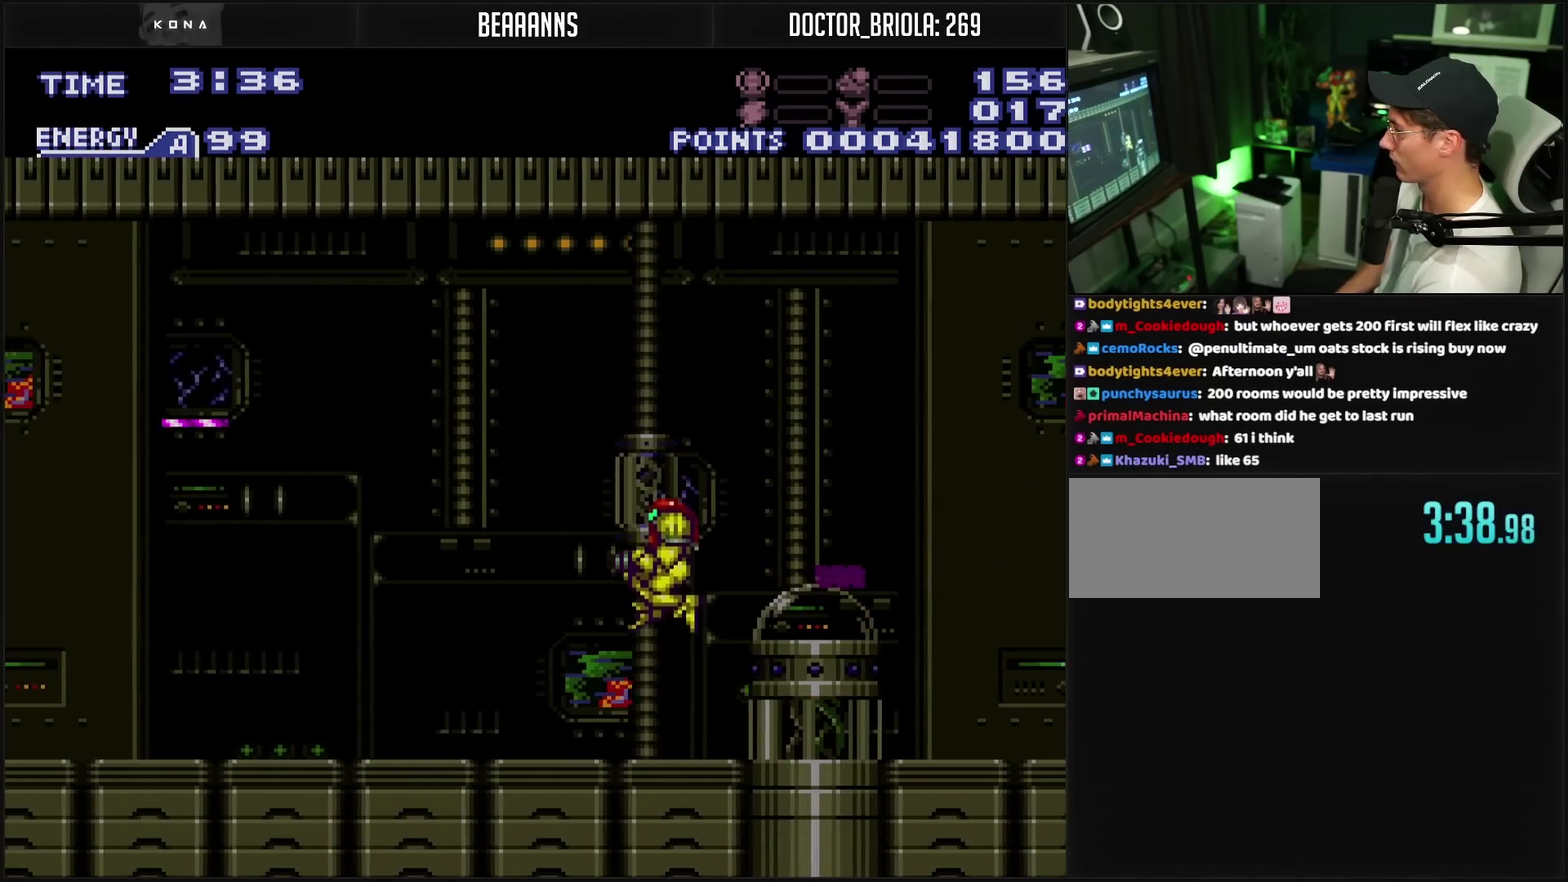
{"buttons": ["CROSS", "R1", "DPAD_LEFT"], "events": [[200, "R1", "down"]]}
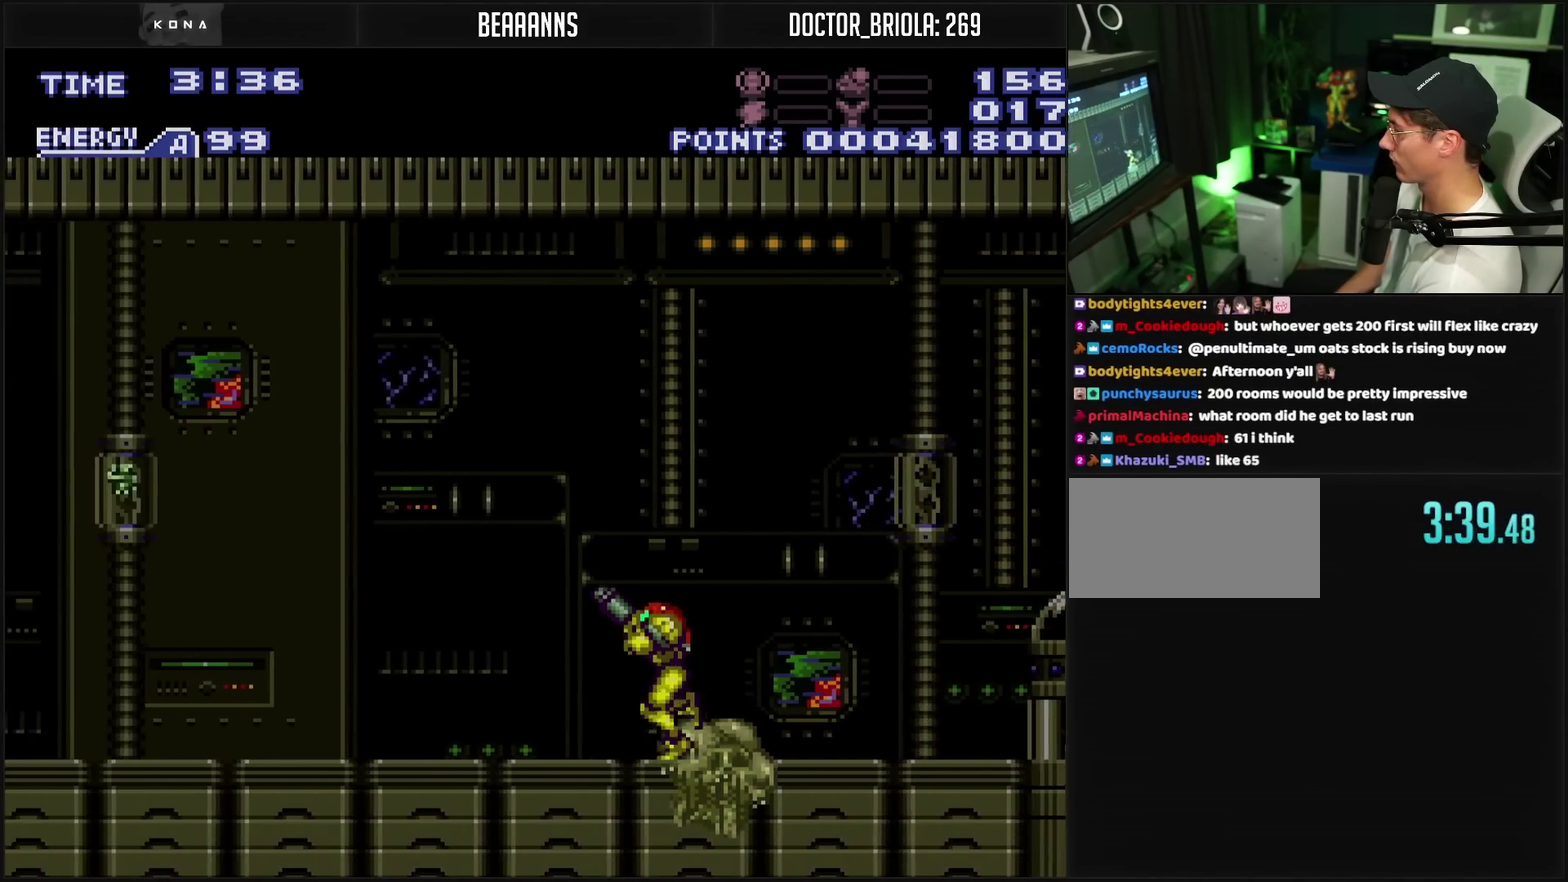
{"buttons": ["CROSS", "R1", "DPAD_LEFT"], "events": [[267, "DPAD_LEFT", "up"], [267, "TRIANGLE", "down"], [317, "DPAD_LEFT", "down"], [383, "TRIANGLE", "up"]]}
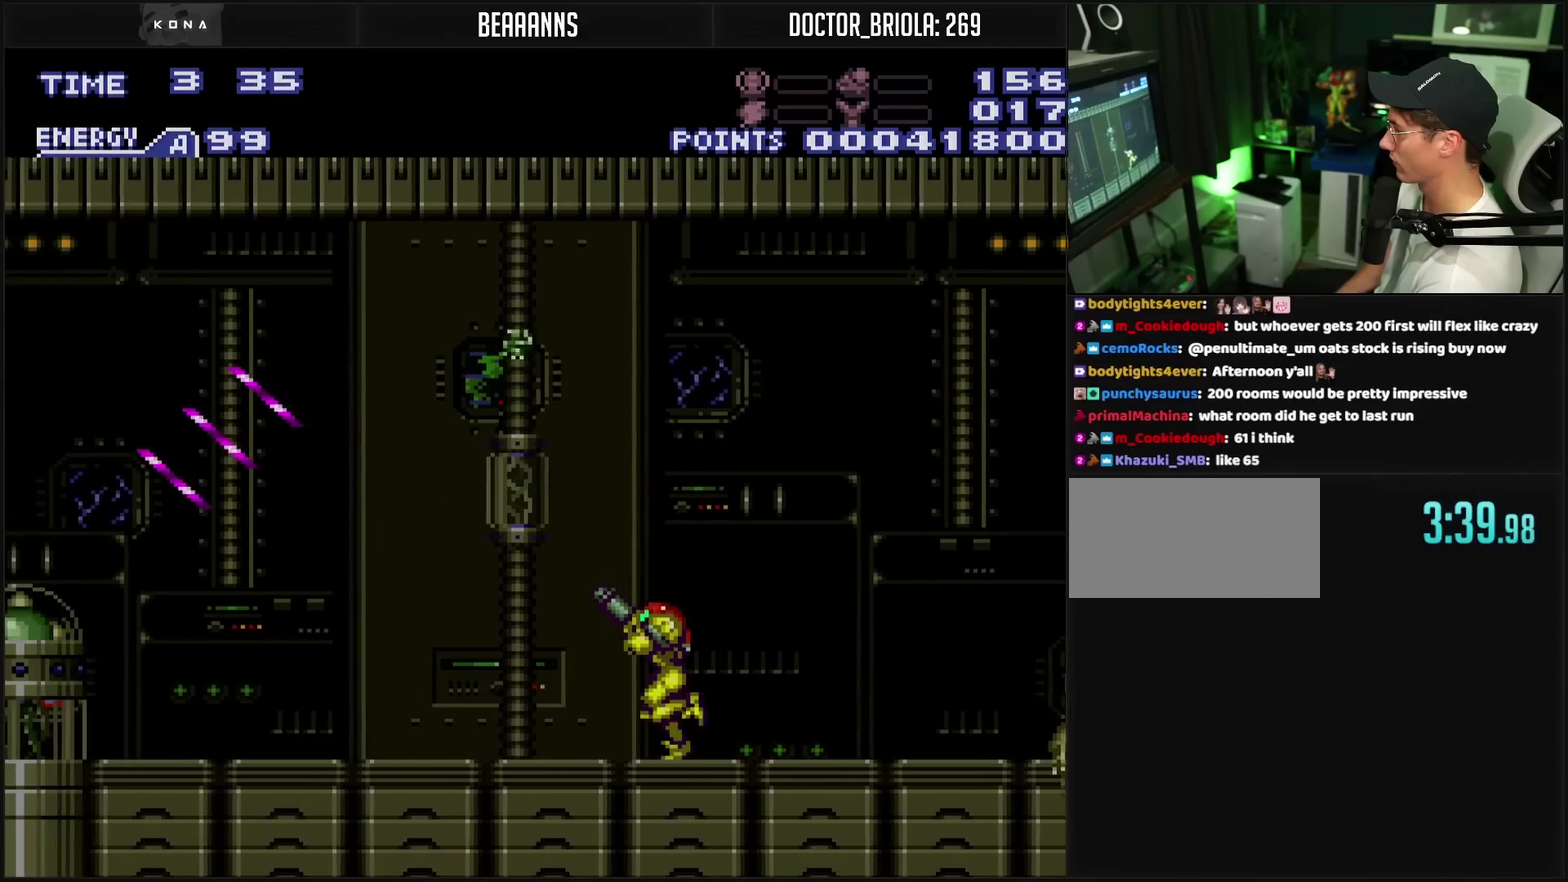
{"buttons": ["CROSS"], "events": [[283, "TRIANGLE", "down"], [333, "TRIANGLE", "up"], [350, "R1", "up"], [450, "DPAD_LEFT", "up"]]}